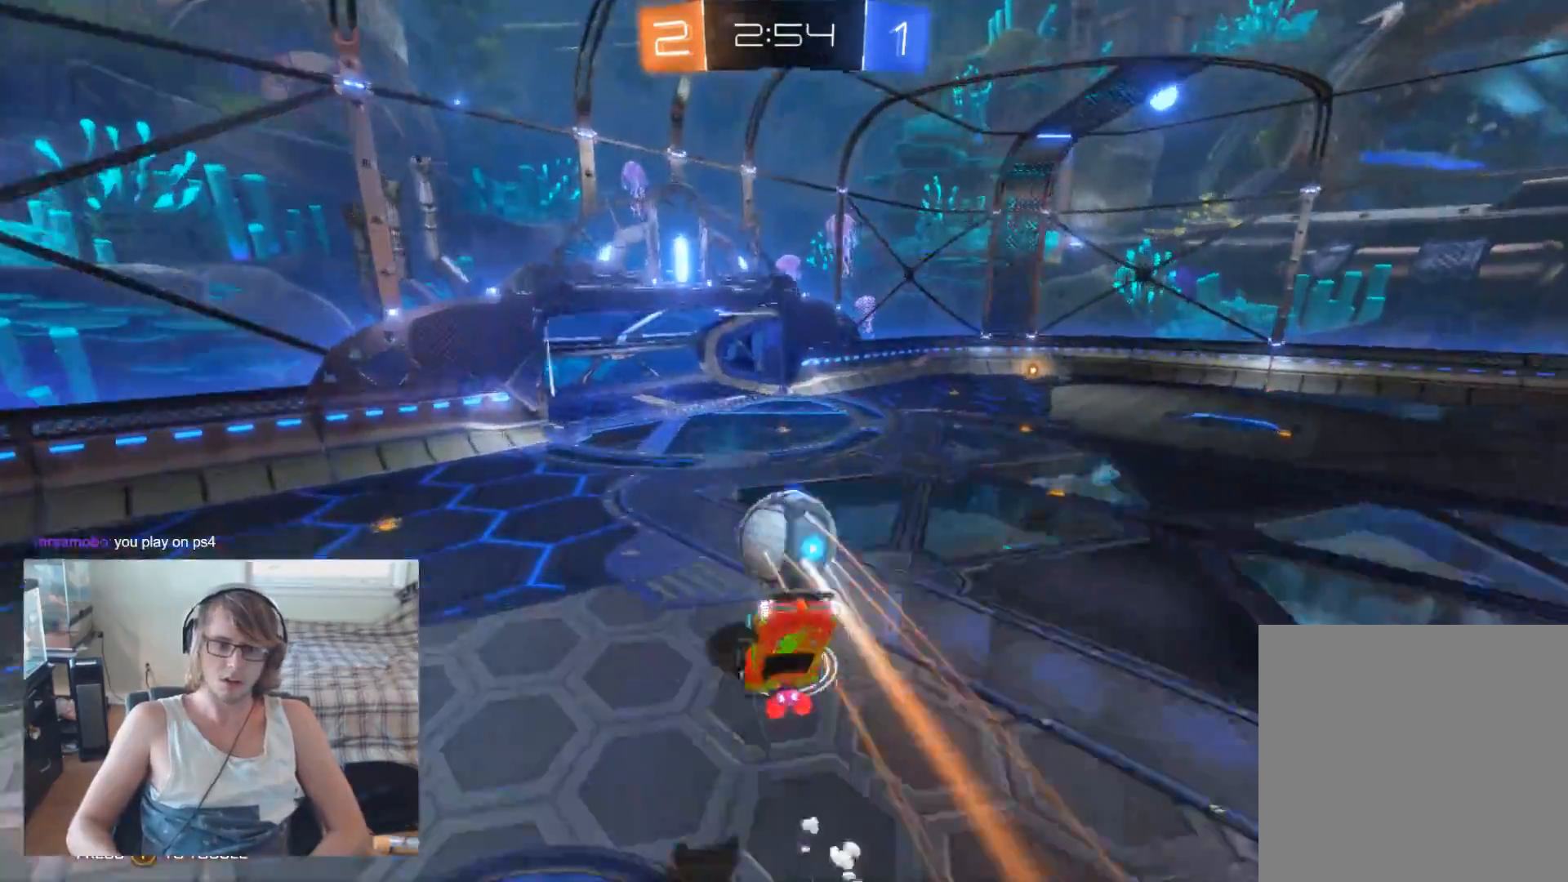
Gameplay with a controller (Xbox layout); each line is a JSON object with the inputs held at the frame after it. "events" lists button and stick changes between this image and that frame as [ms after this image, input, new state], when the widget could be followed in between.
{"buttons": ["L3"], "left_stick": "down-right", "right_stick": "center", "events": [[200, "B", "up"], [233, "L3", "down"]]}
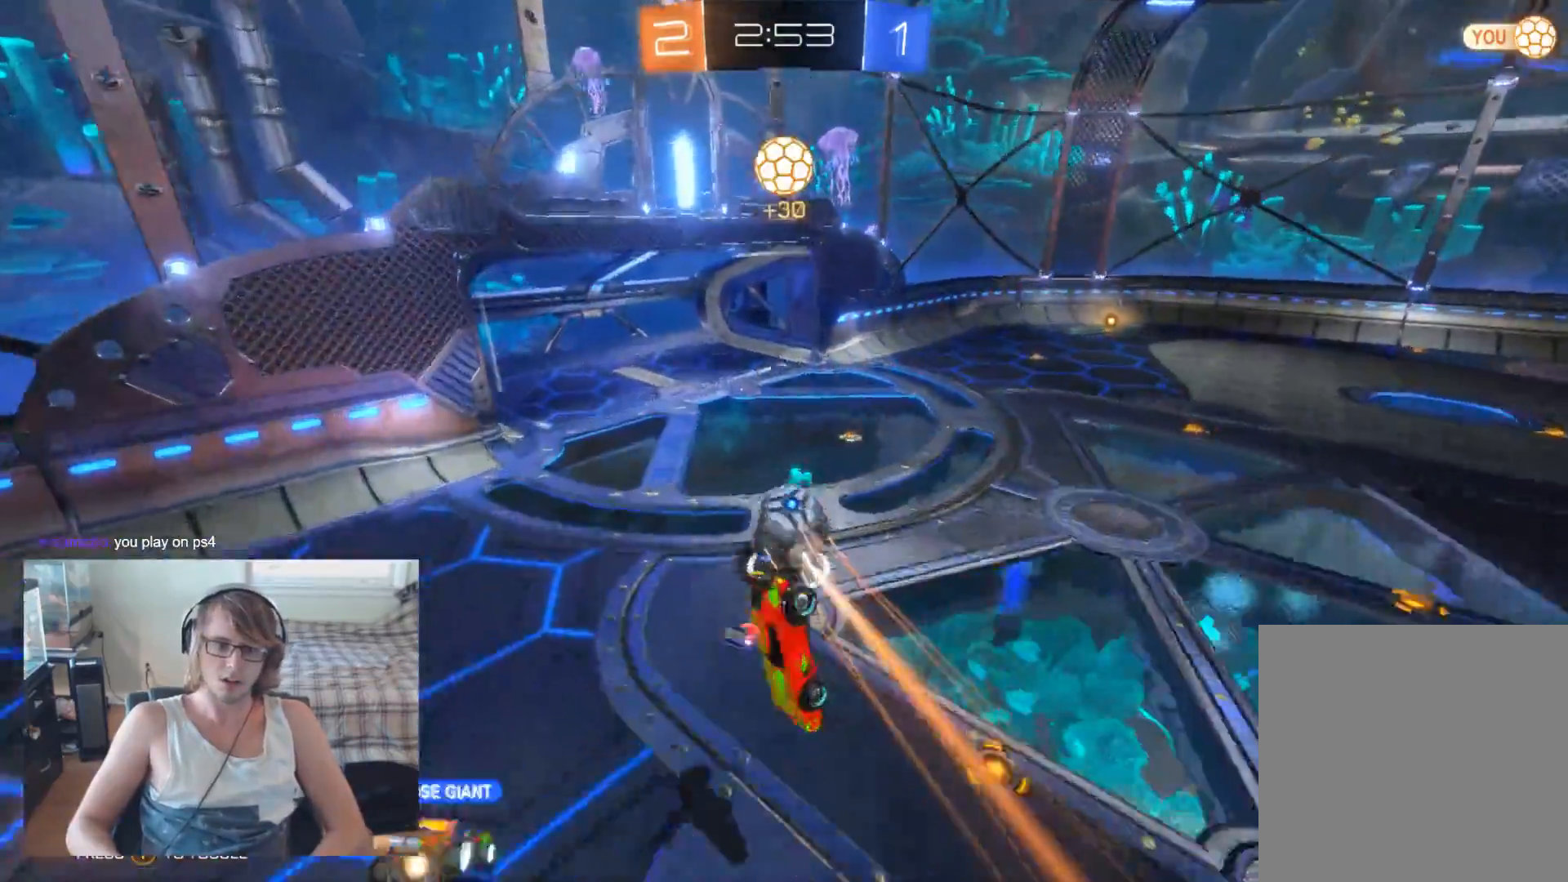
{"buttons": ["L3"], "left_stick": "down-right", "right_stick": "center", "events": []}
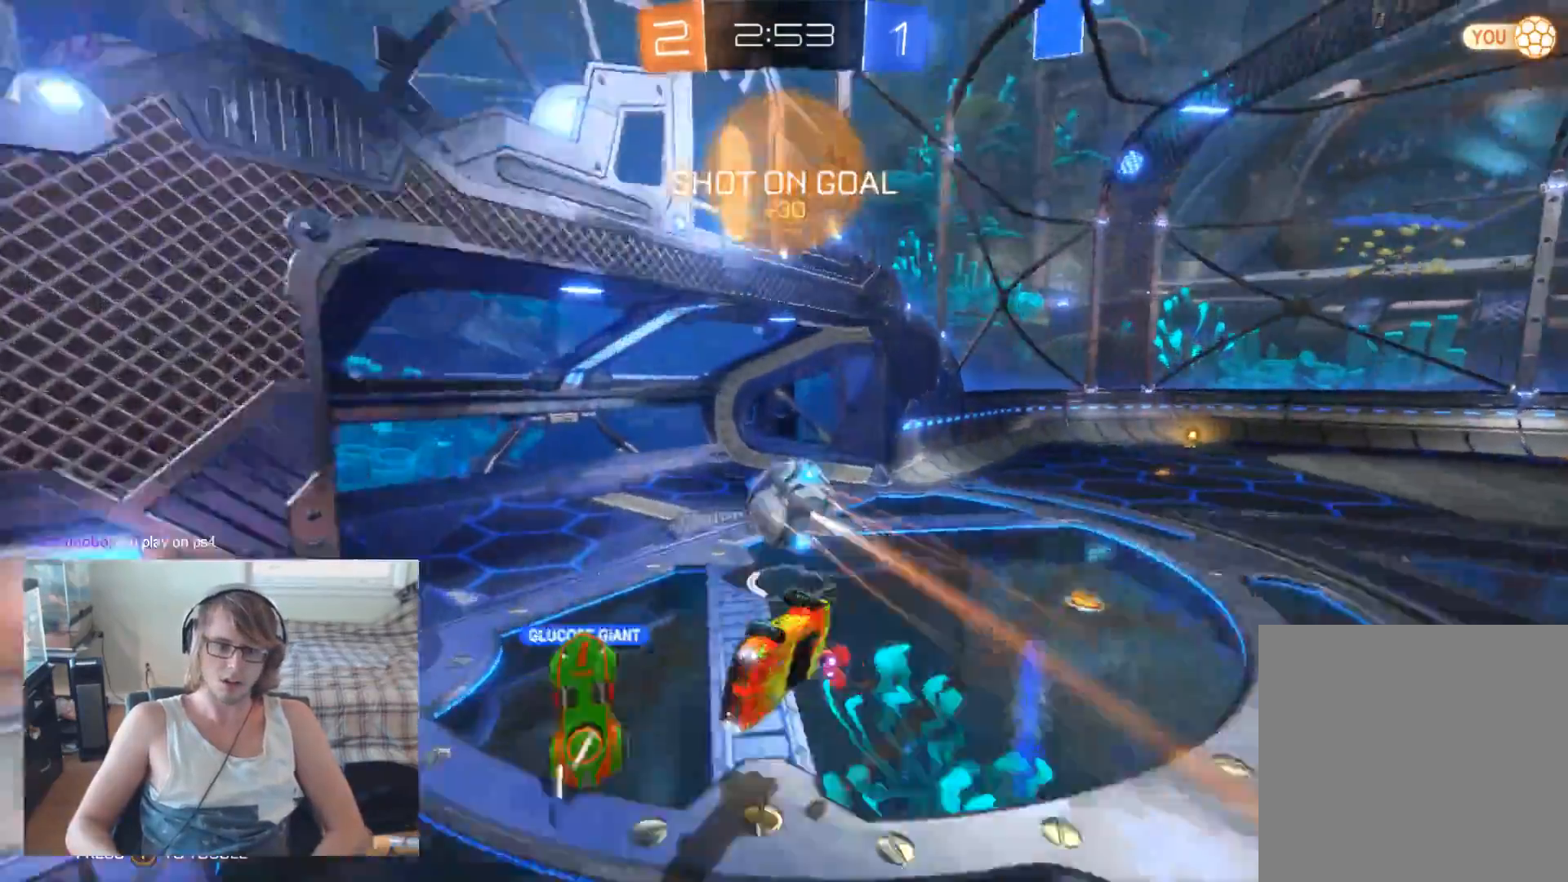
{"buttons": [], "left_stick": "center", "right_stick": "center", "events": [[167, "L3", "up"], [300, "left_stick", "center"]]}
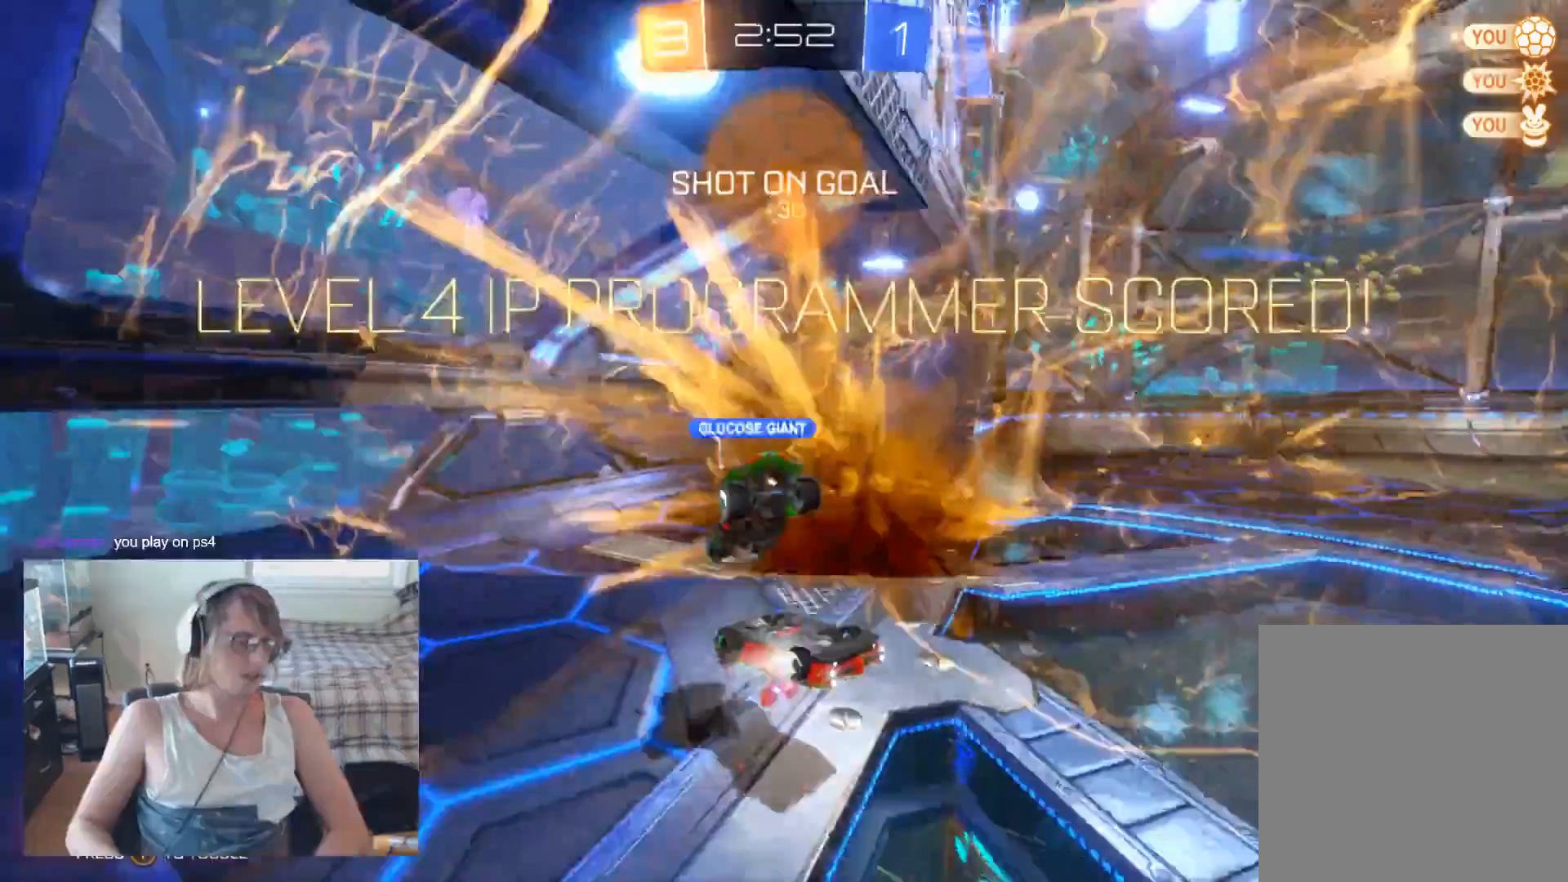
{"buttons": [], "left_stick": "center", "right_stick": "center", "events": []}
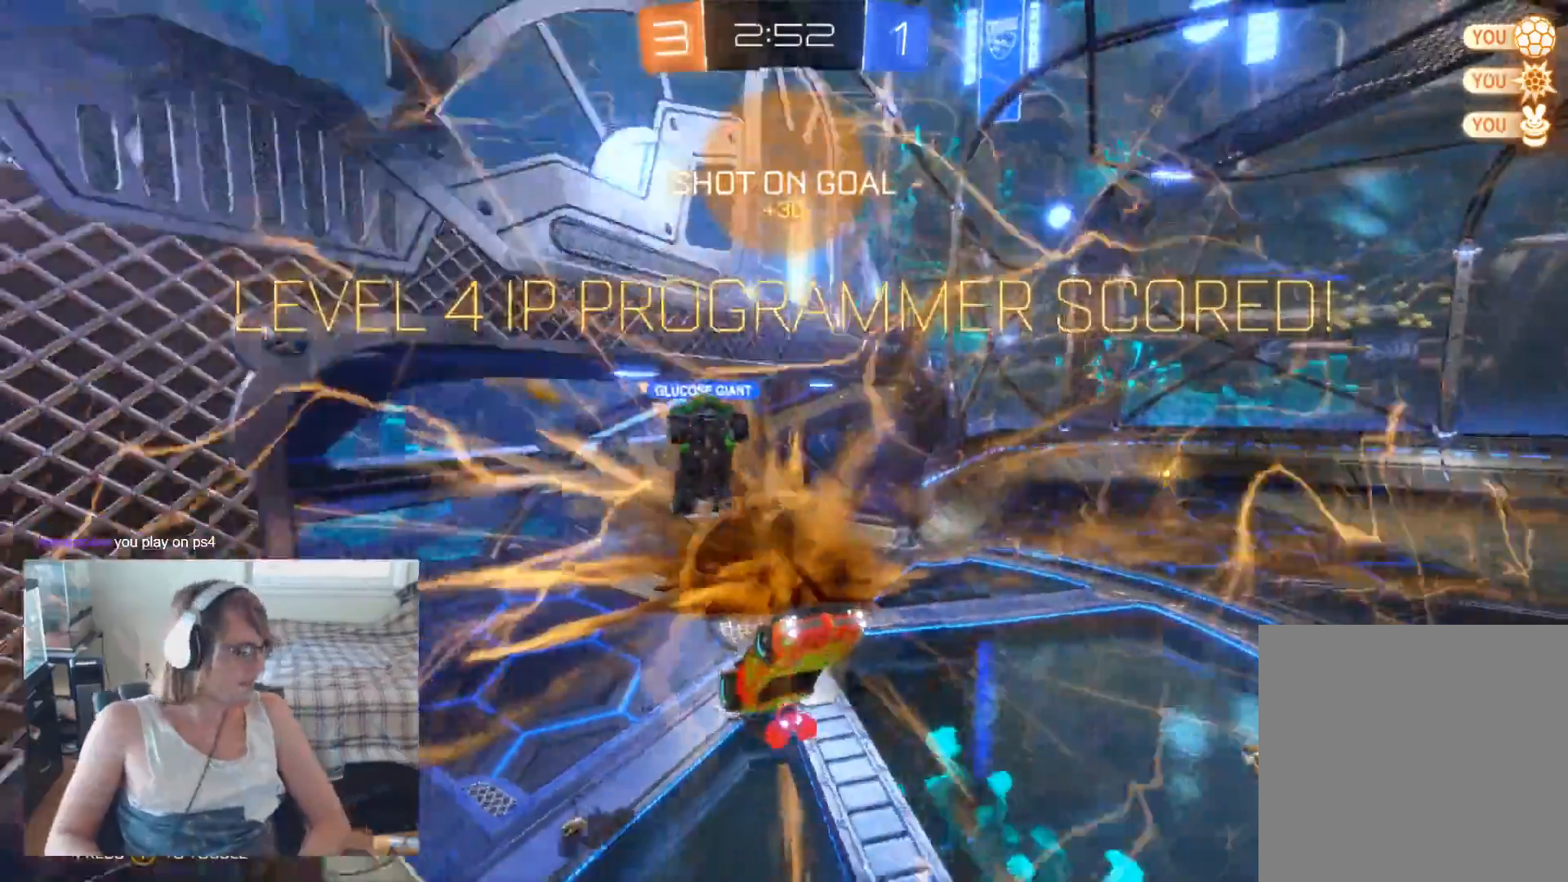
{"buttons": [], "left_stick": "center", "right_stick": "center", "events": []}
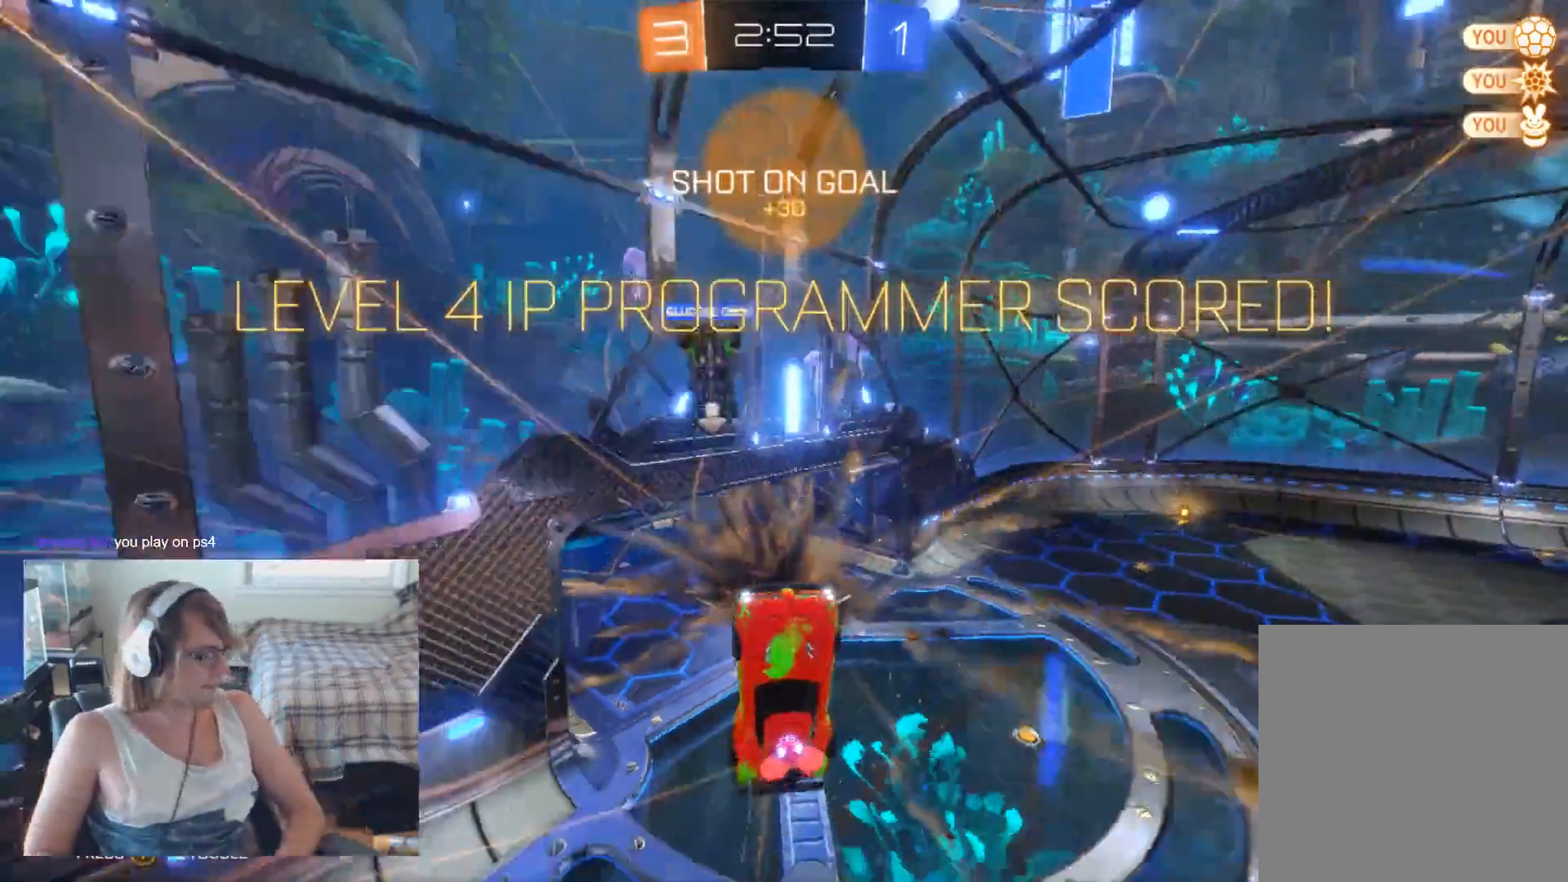
{"buttons": [], "left_stick": "center", "right_stick": "center", "events": []}
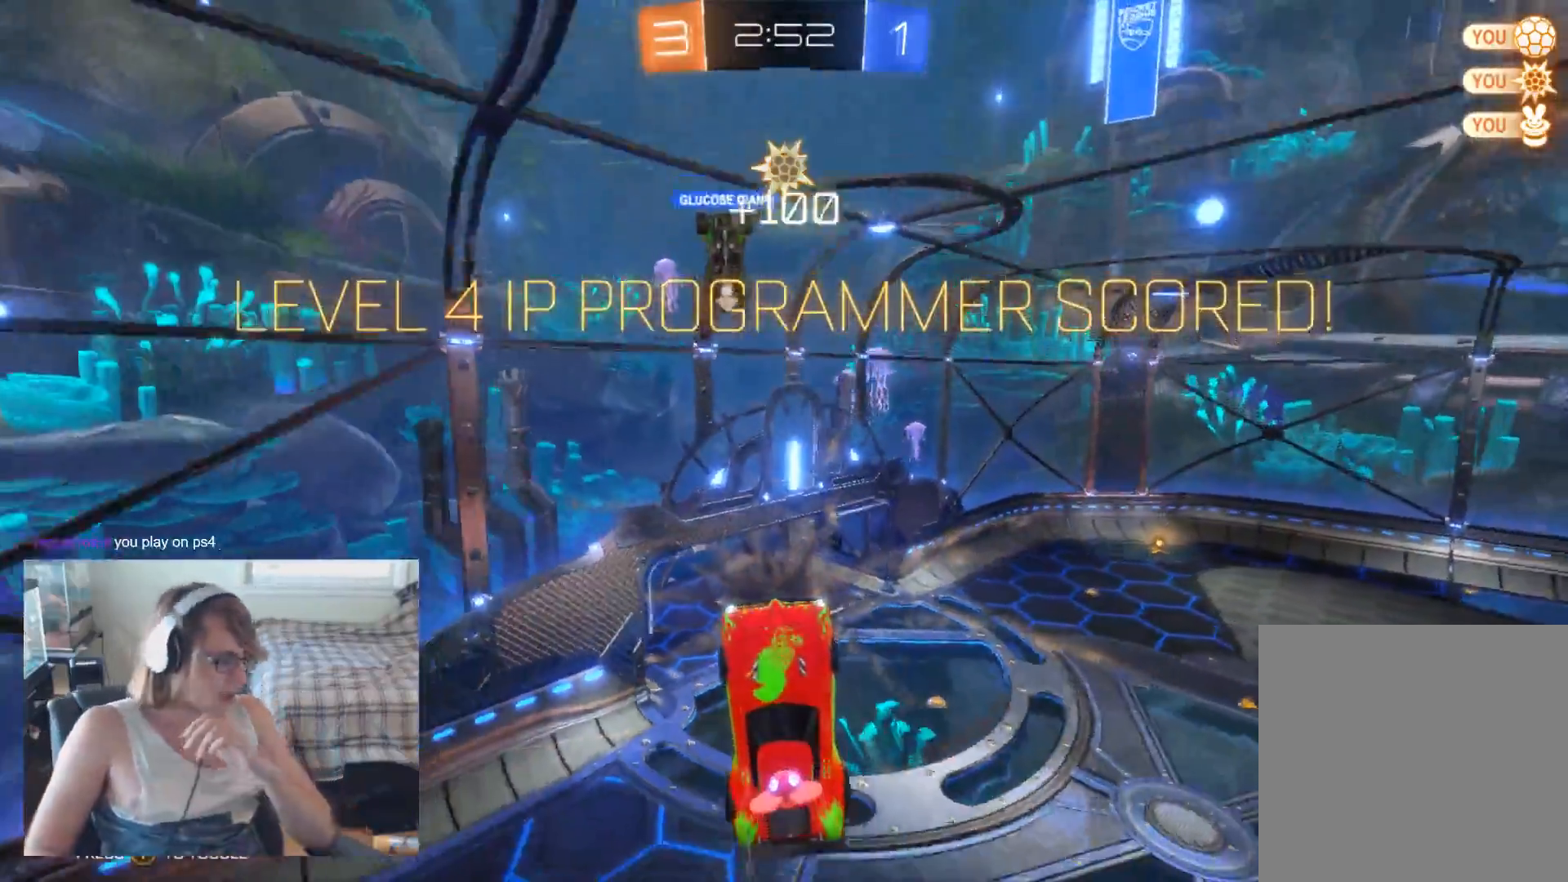
{"buttons": ["A"], "left_stick": "center", "right_stick": "center", "events": [[400, "A", "down"]]}
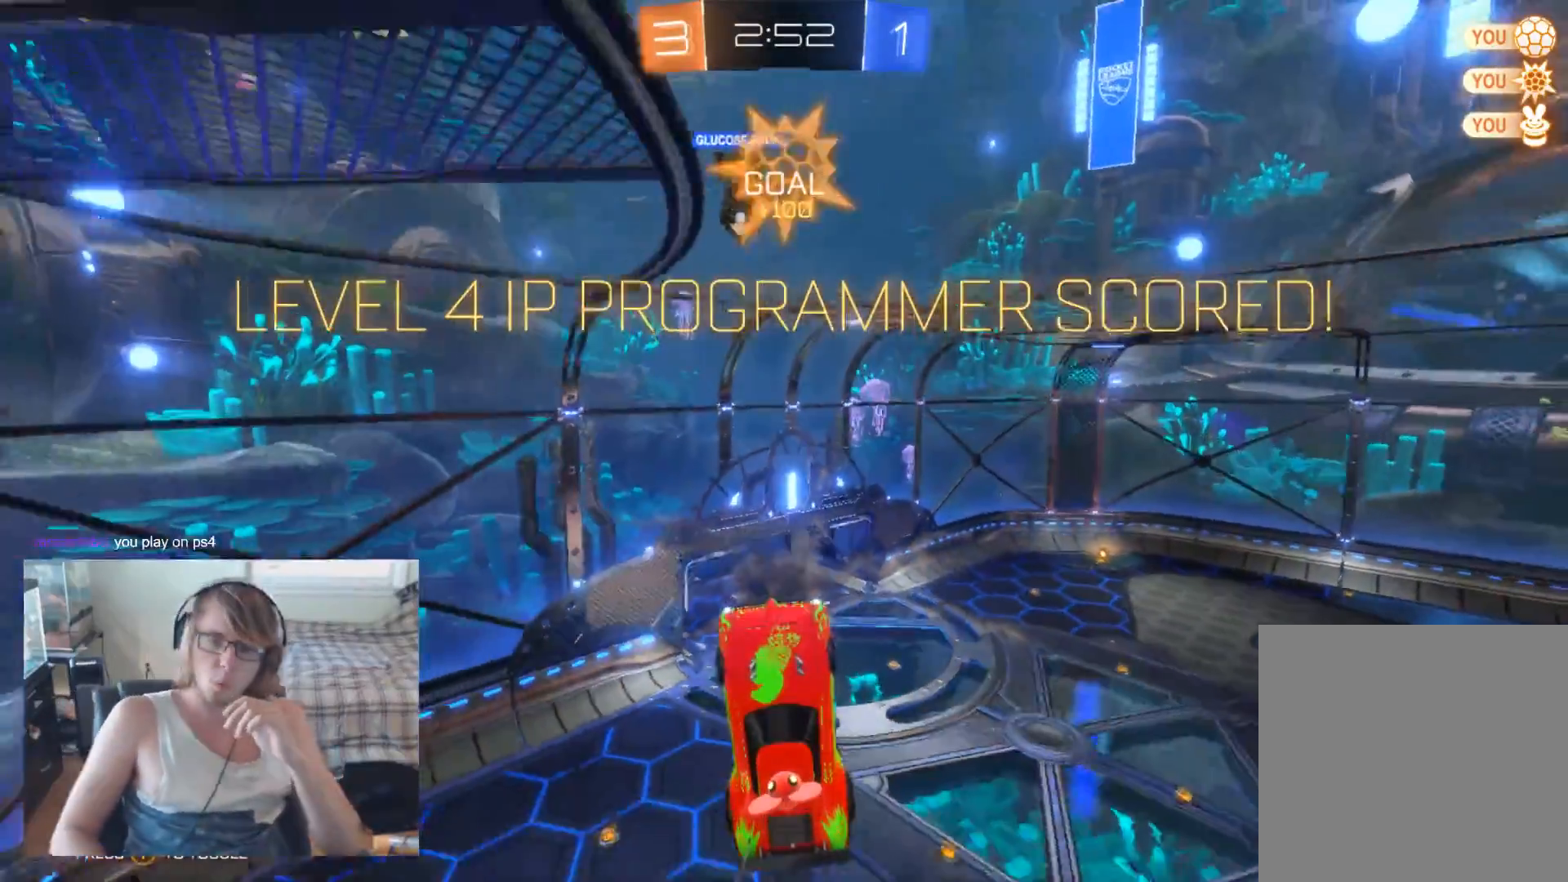
{"buttons": [], "left_stick": "center", "right_stick": "center", "events": [[33, "A", "up"], [333, "A", "down"], [500, "A", "up"]]}
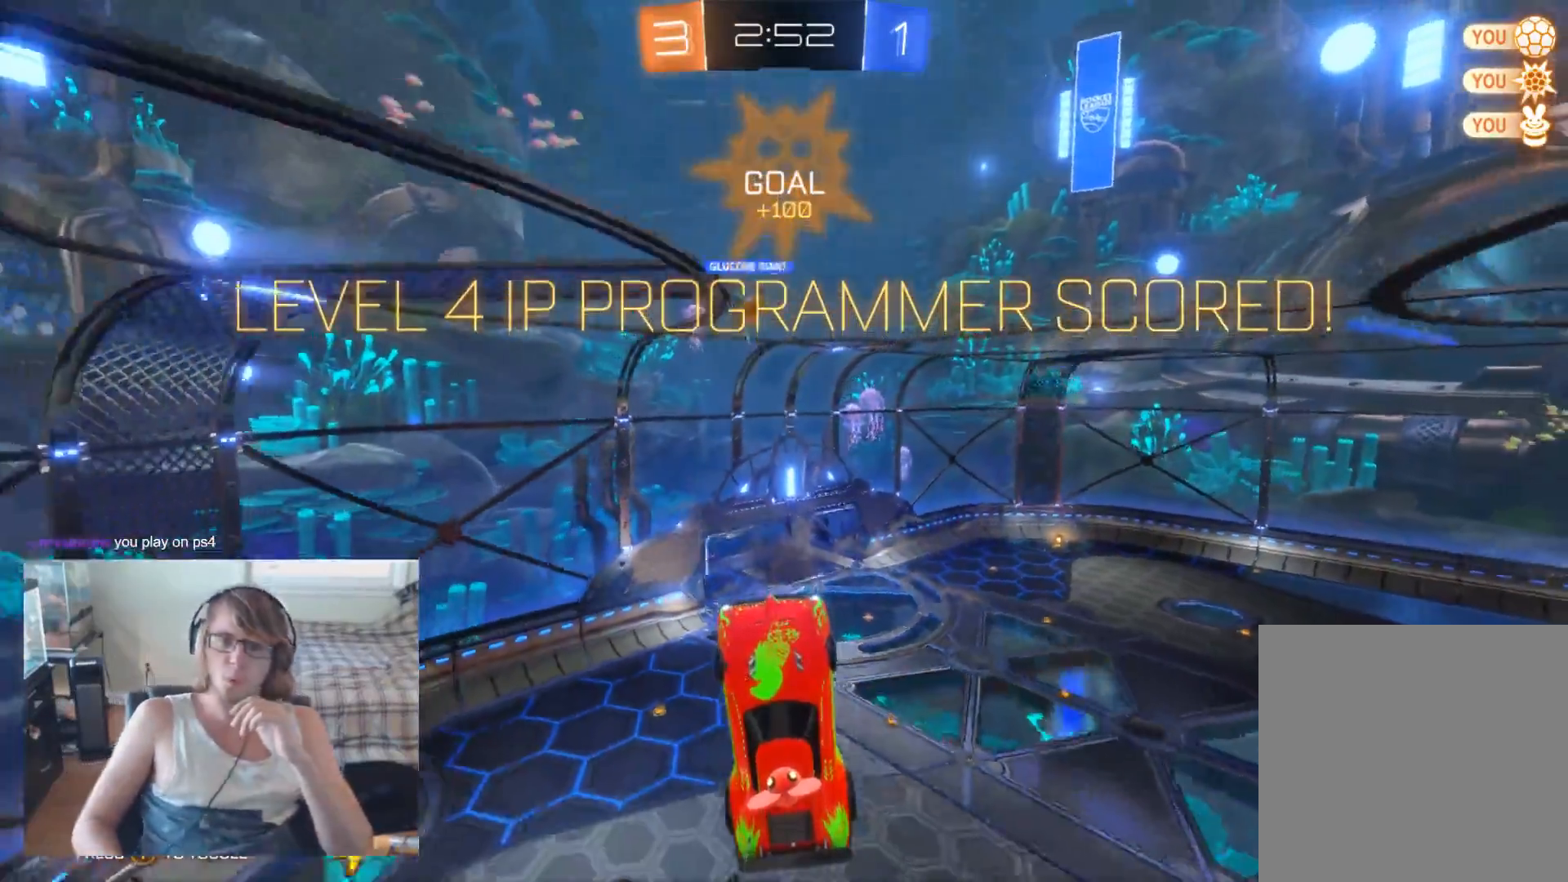
{"buttons": [], "left_stick": "center", "right_stick": "center", "events": []}
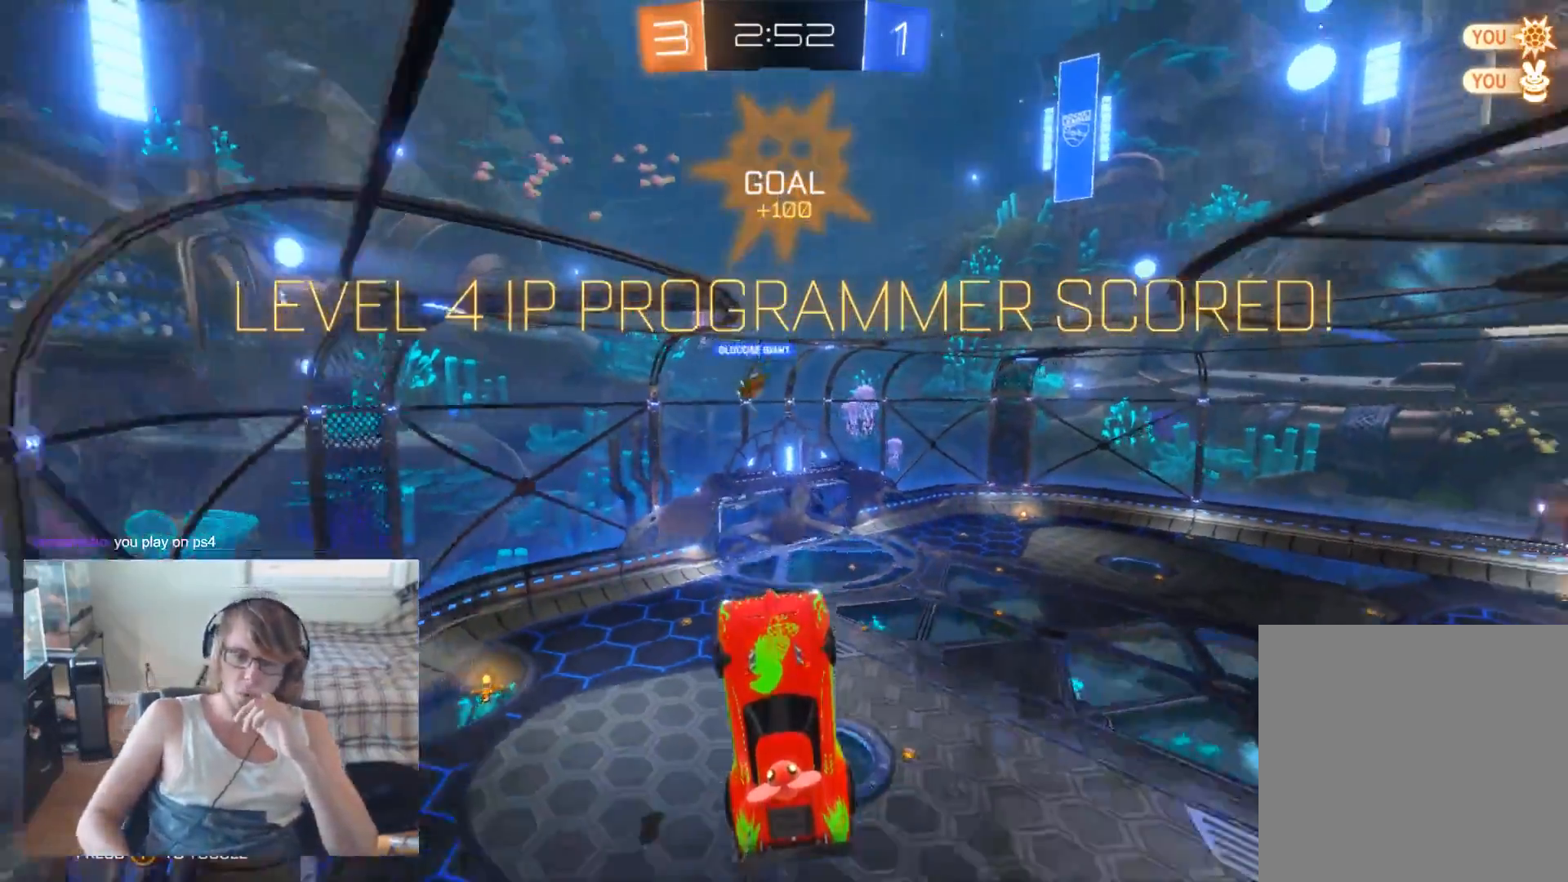
{"buttons": [], "left_stick": "center", "right_stick": "center", "events": []}
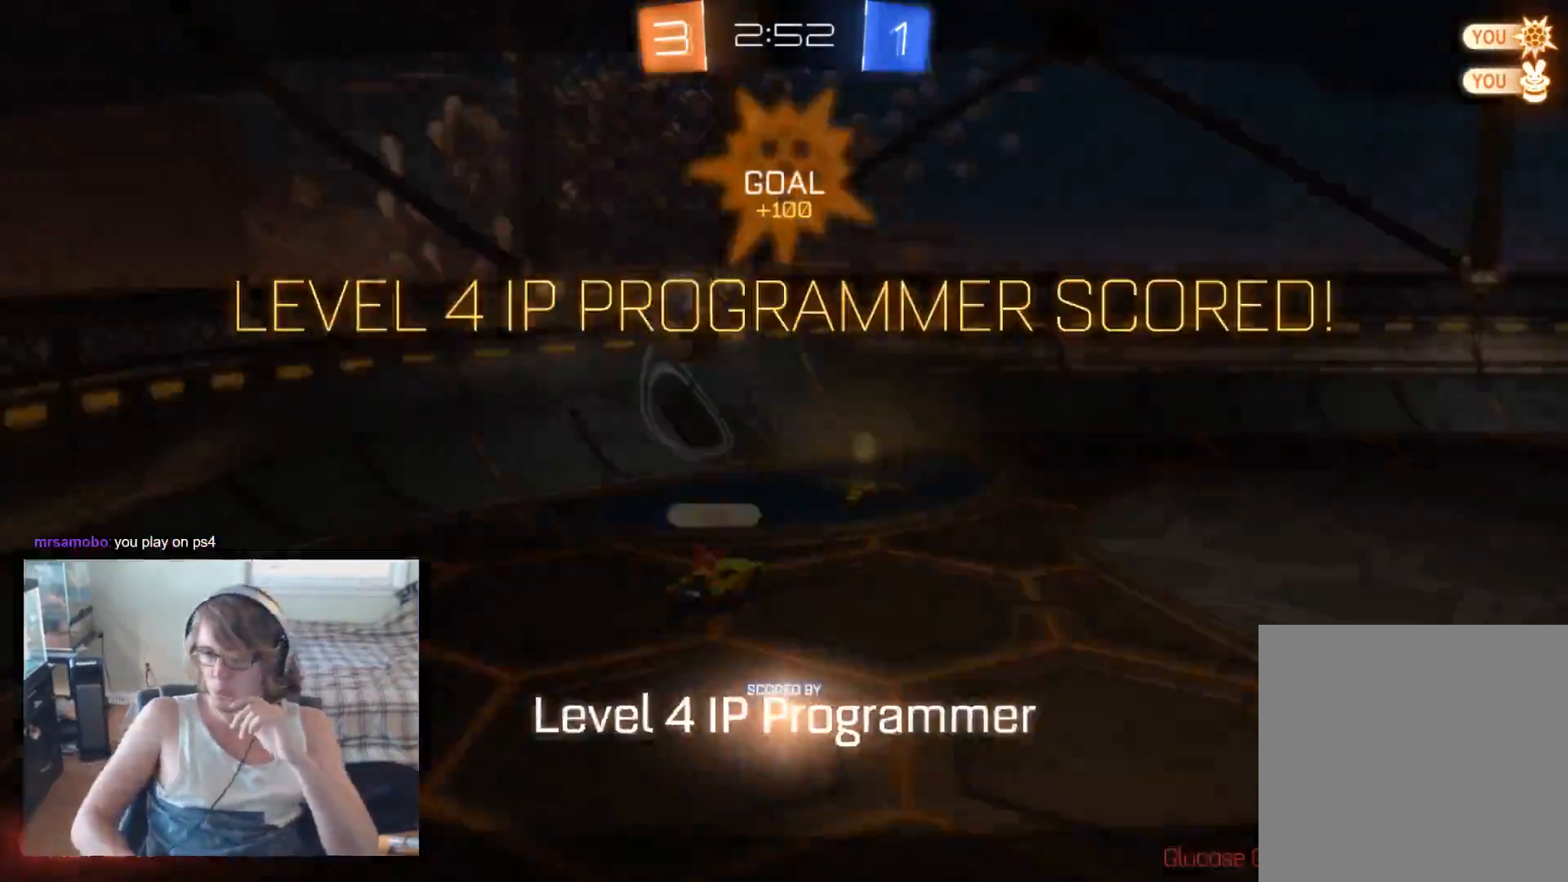
{"buttons": ["A"], "left_stick": "center", "right_stick": "center", "events": [[500, "A", "down"]]}
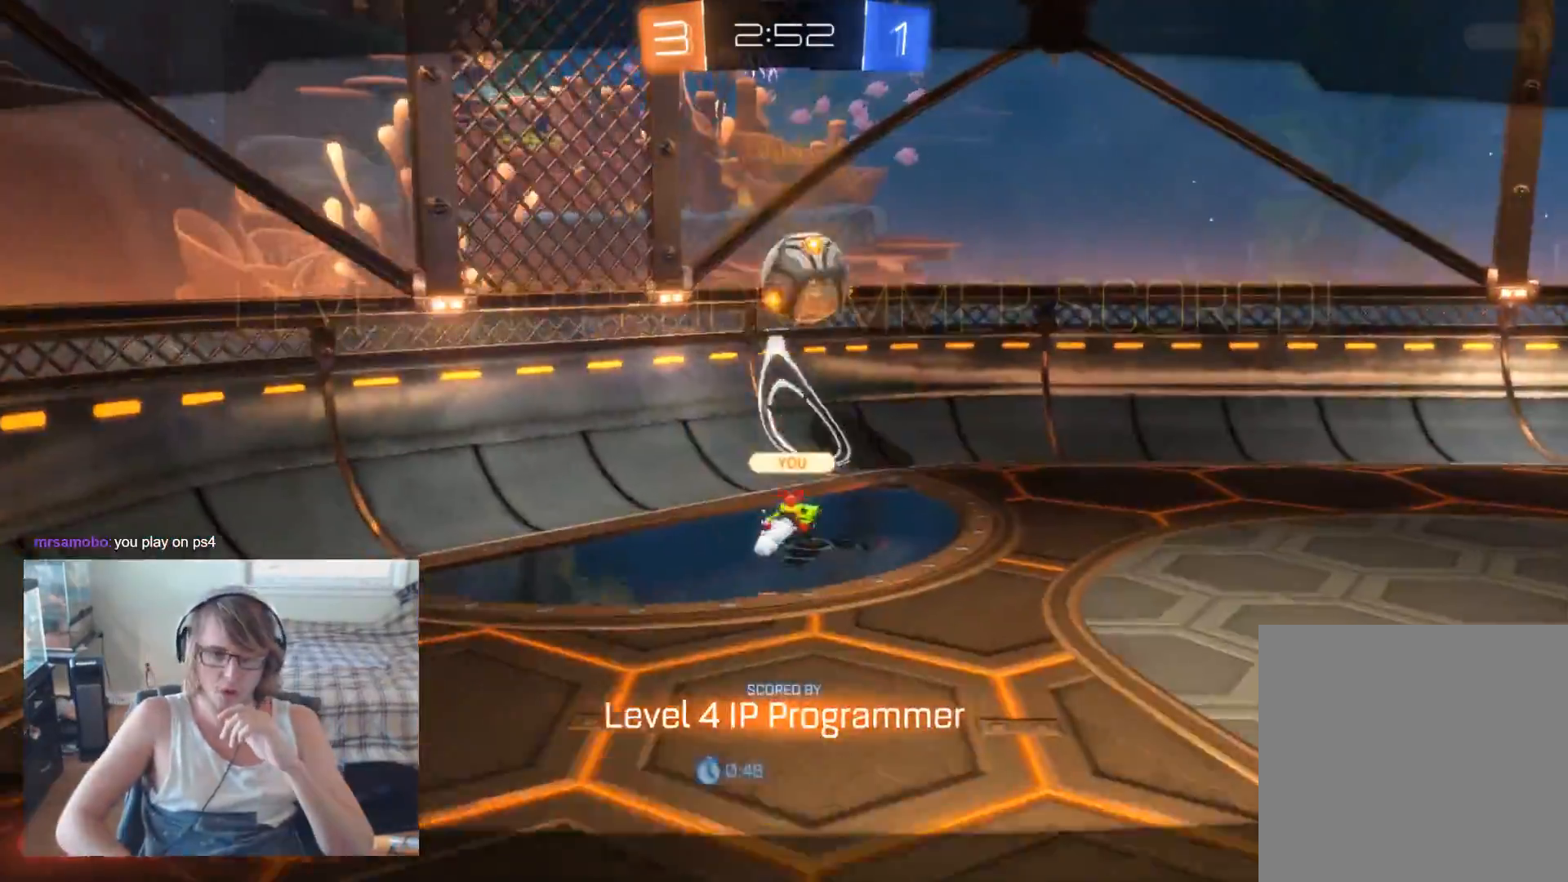
{"buttons": [], "left_stick": "center", "right_stick": "center", "events": [[233, "A", "up"]]}
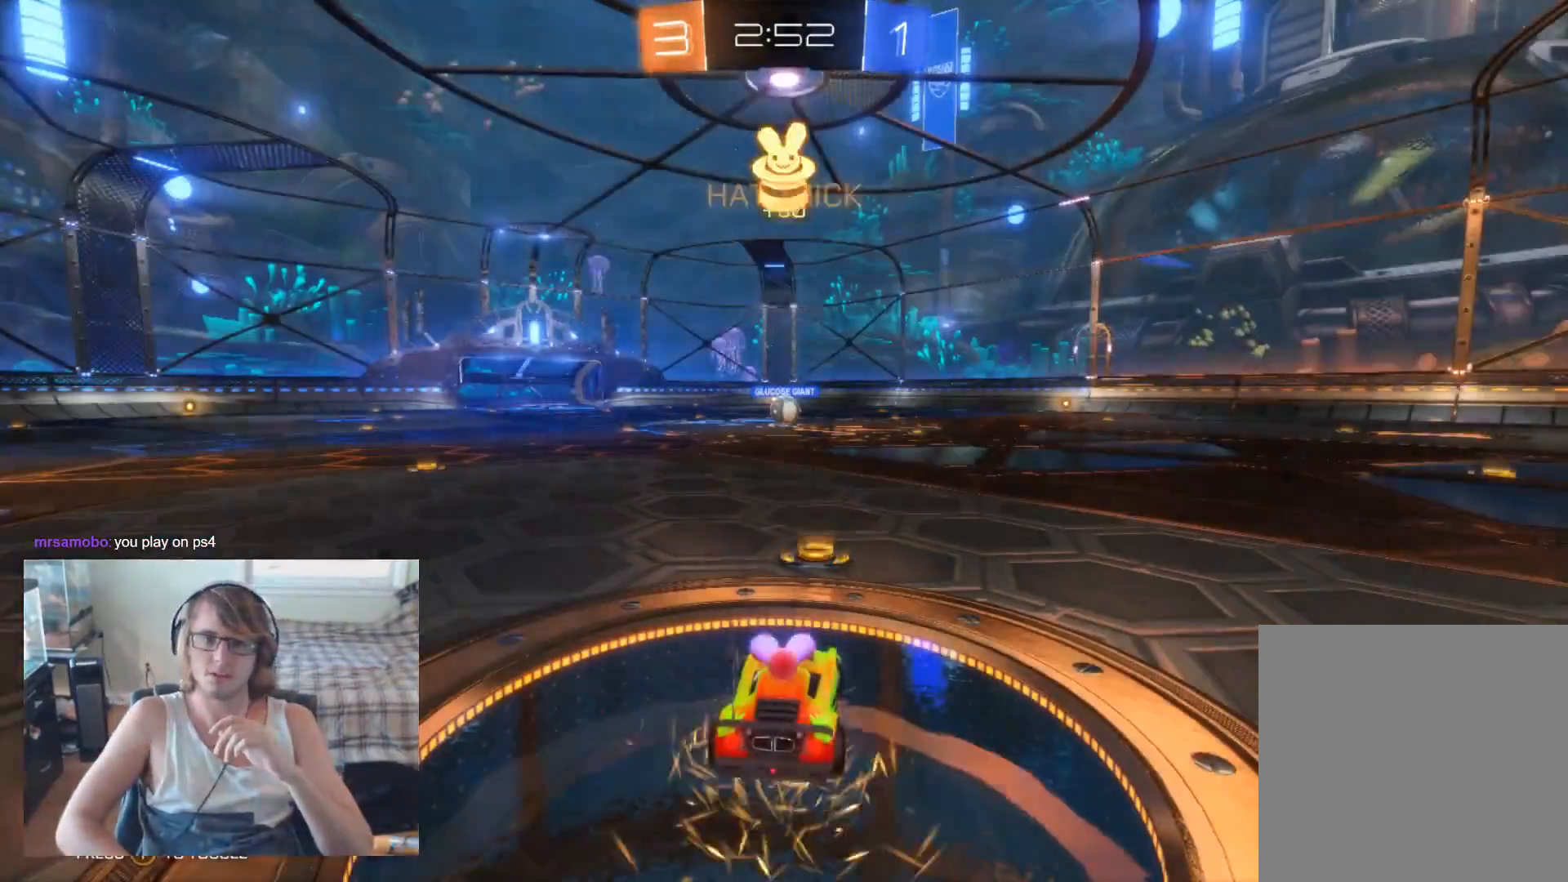
{"buttons": [], "left_stick": "center", "right_stick": "center", "events": []}
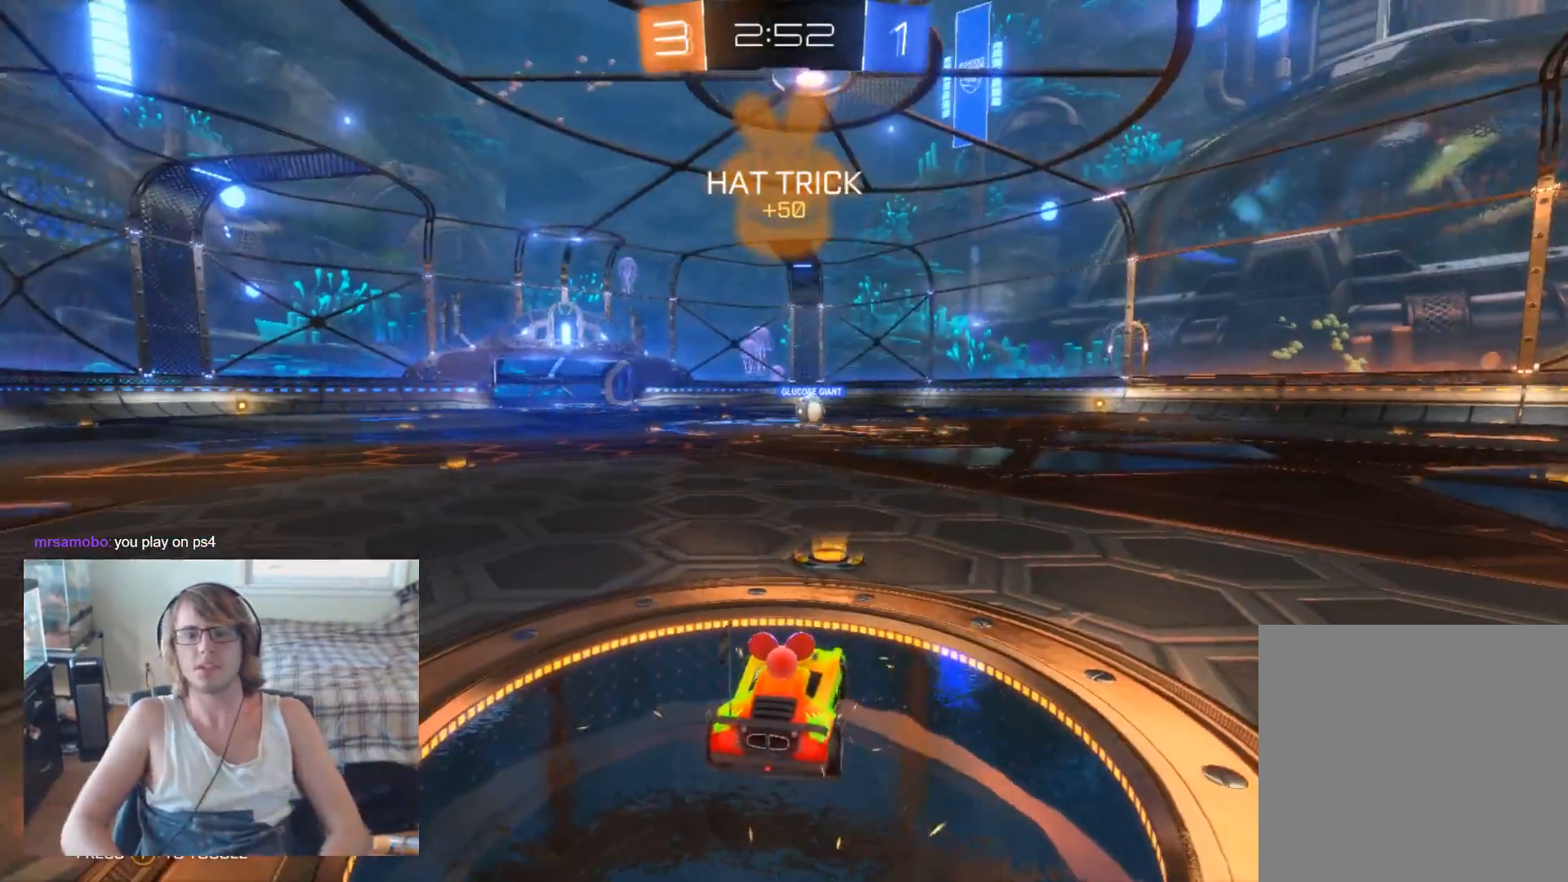
{"buttons": ["L1", "R2"], "left_stick": "center", "right_stick": "center", "events": [[33, "R2", "down"], [100, "L1", "down"], [133, "R2", "up"], [267, "R2", "down"]]}
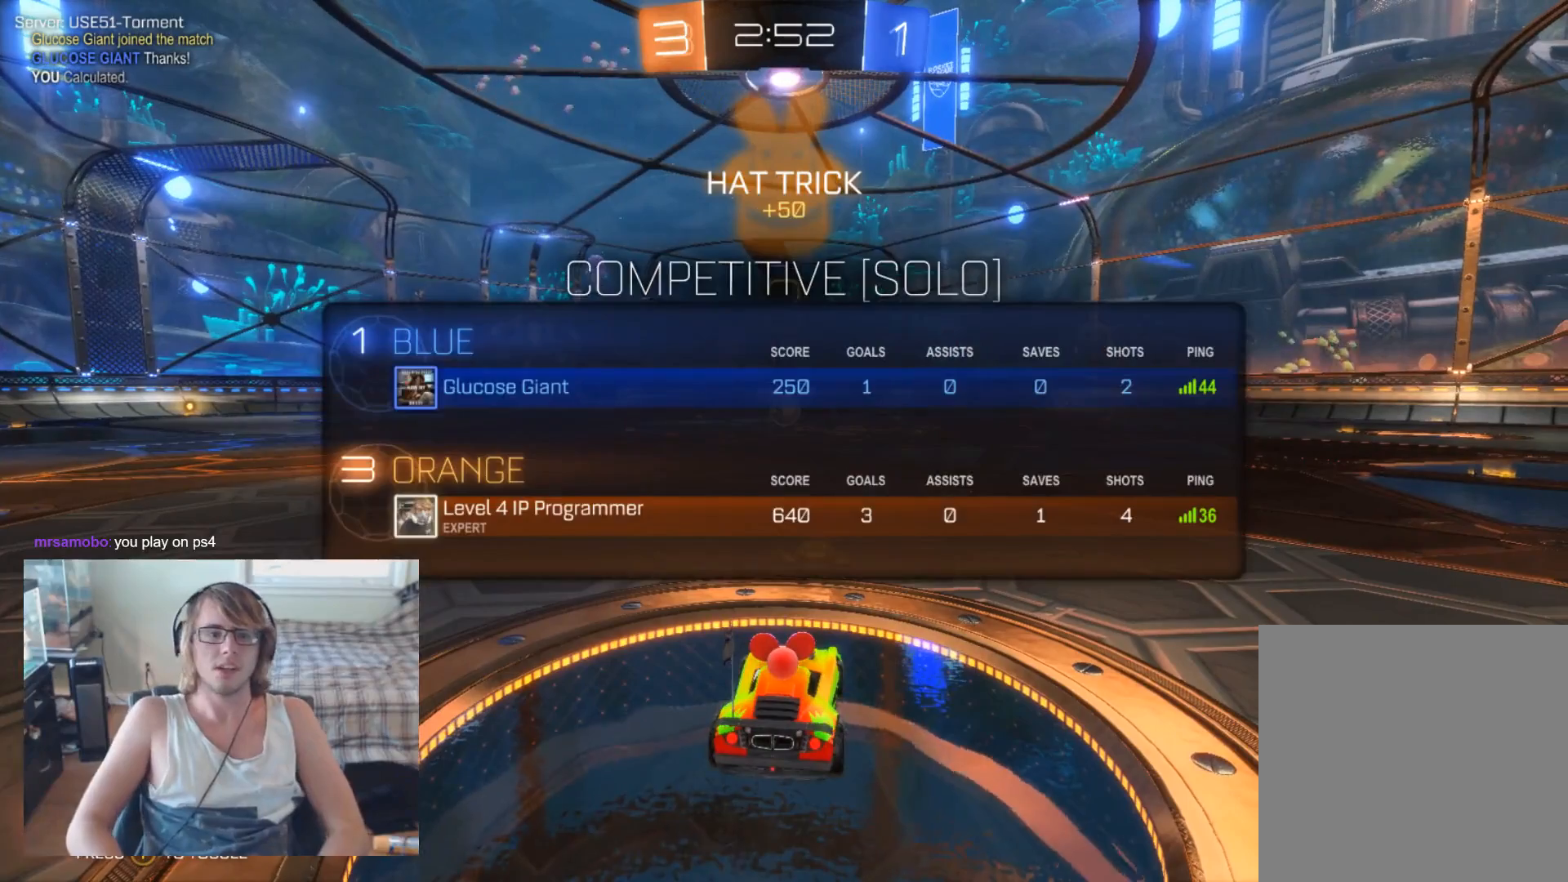
{"buttons": ["B", "R2"], "left_stick": "center", "right_stick": "center", "events": [[167, "B", "down"], [467, "L1", "up"]]}
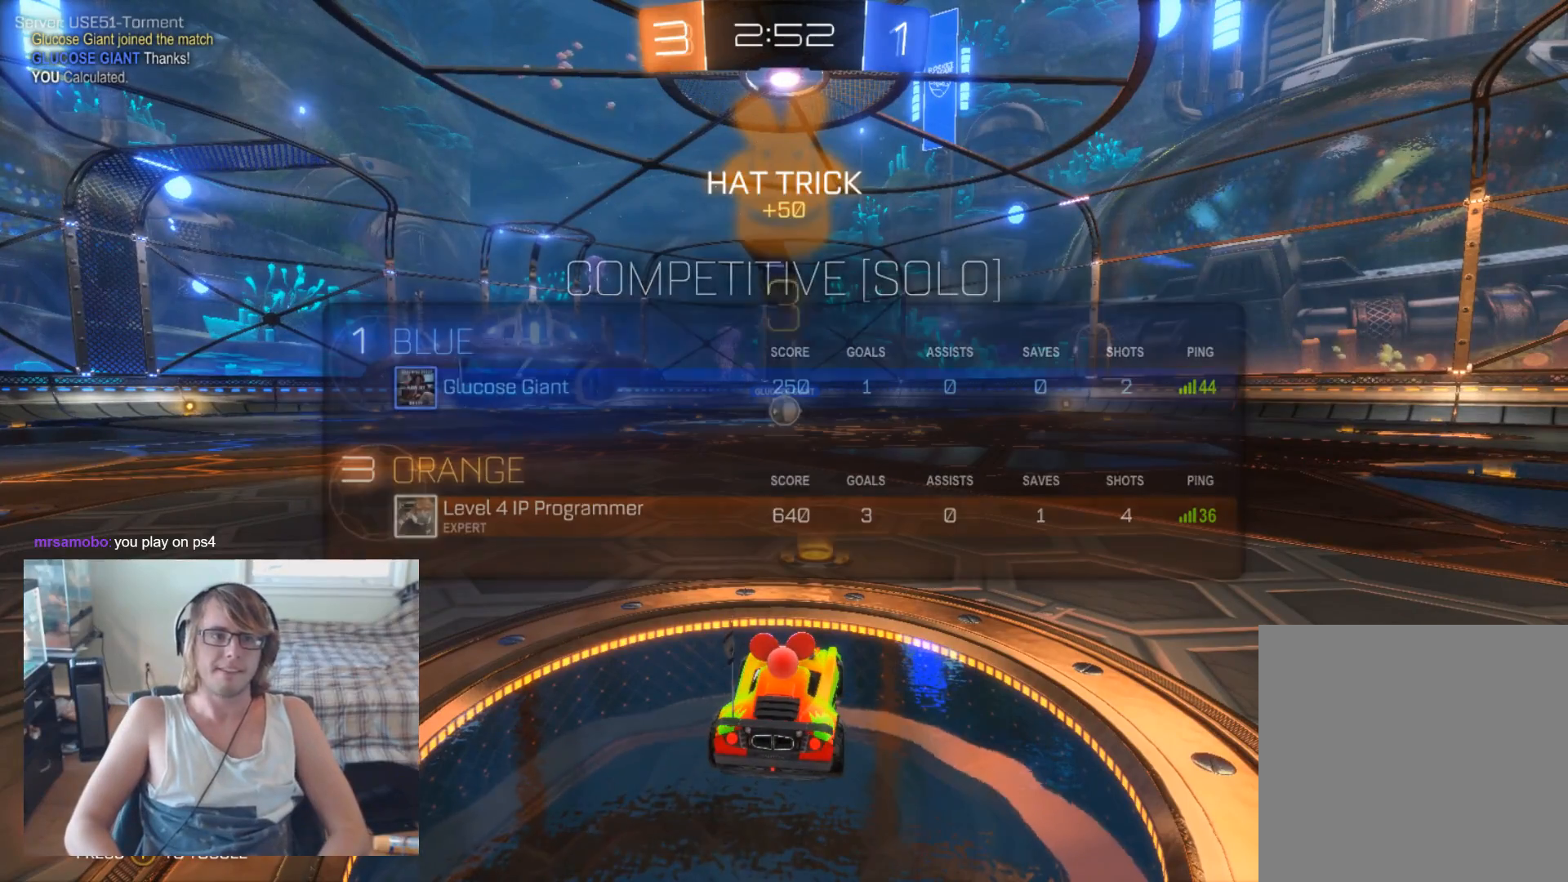
{"buttons": ["B", "R2"], "left_stick": "center", "right_stick": "center", "events": []}
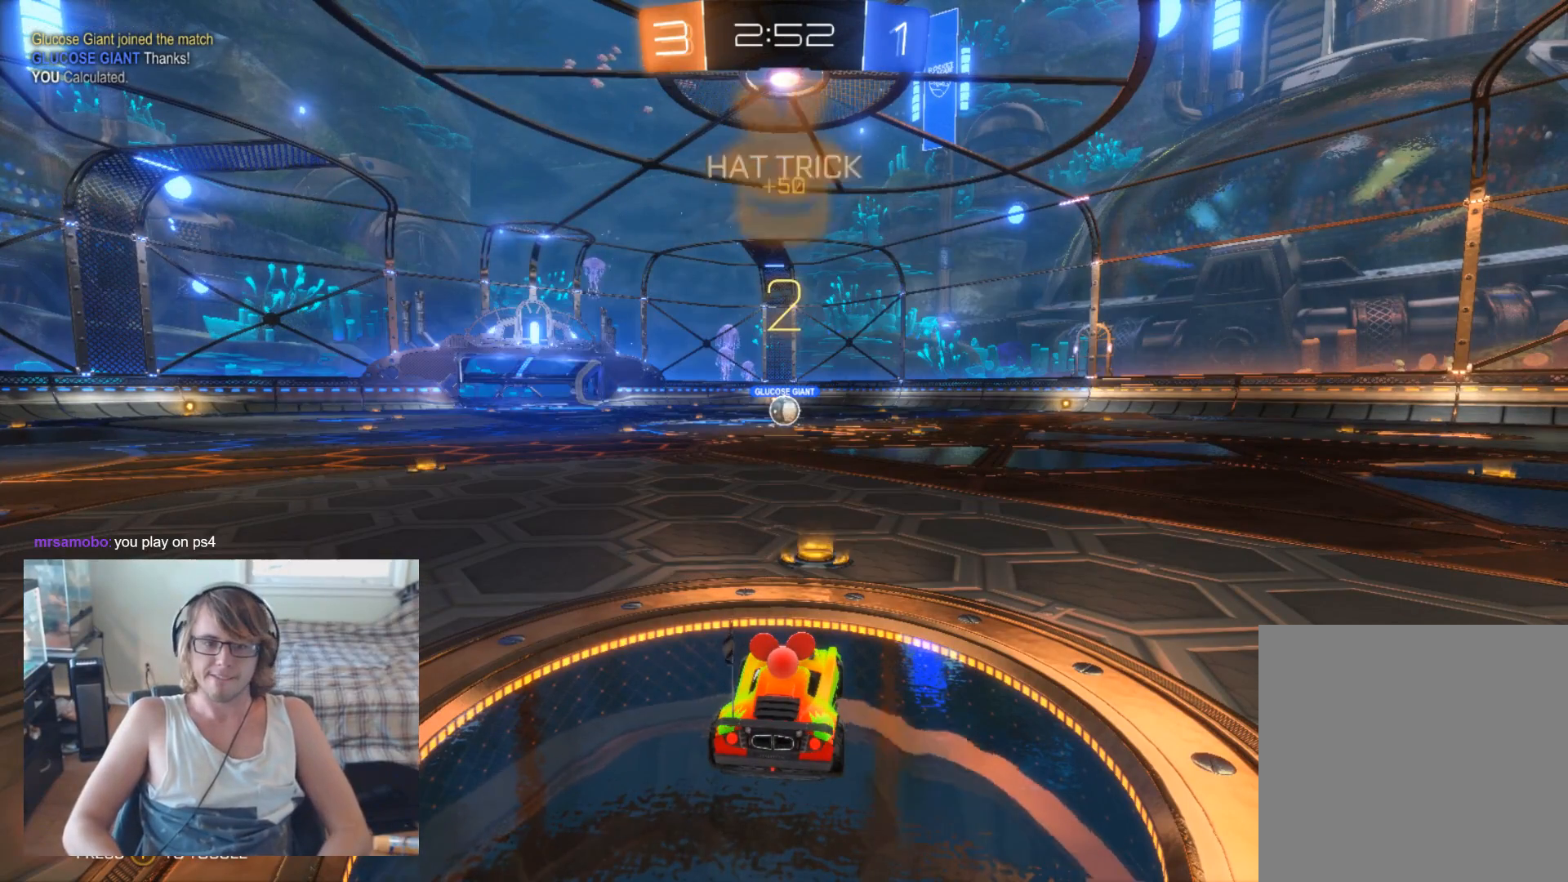
{"buttons": ["B", "R2"], "left_stick": "center", "right_stick": "center", "events": []}
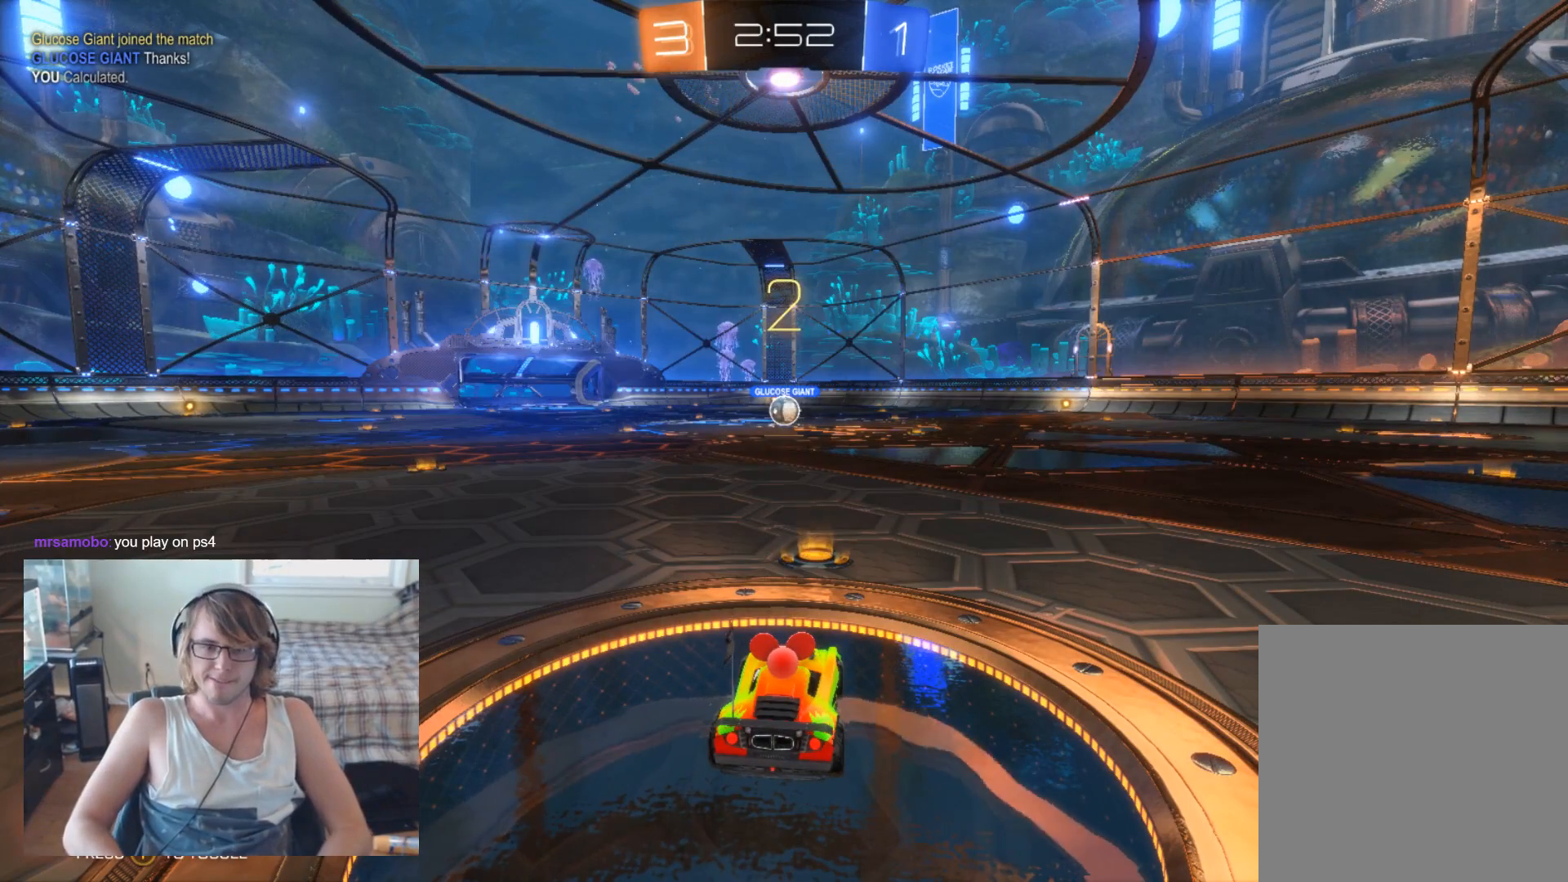
{"buttons": ["B", "R2"], "left_stick": "center", "right_stick": "center", "events": []}
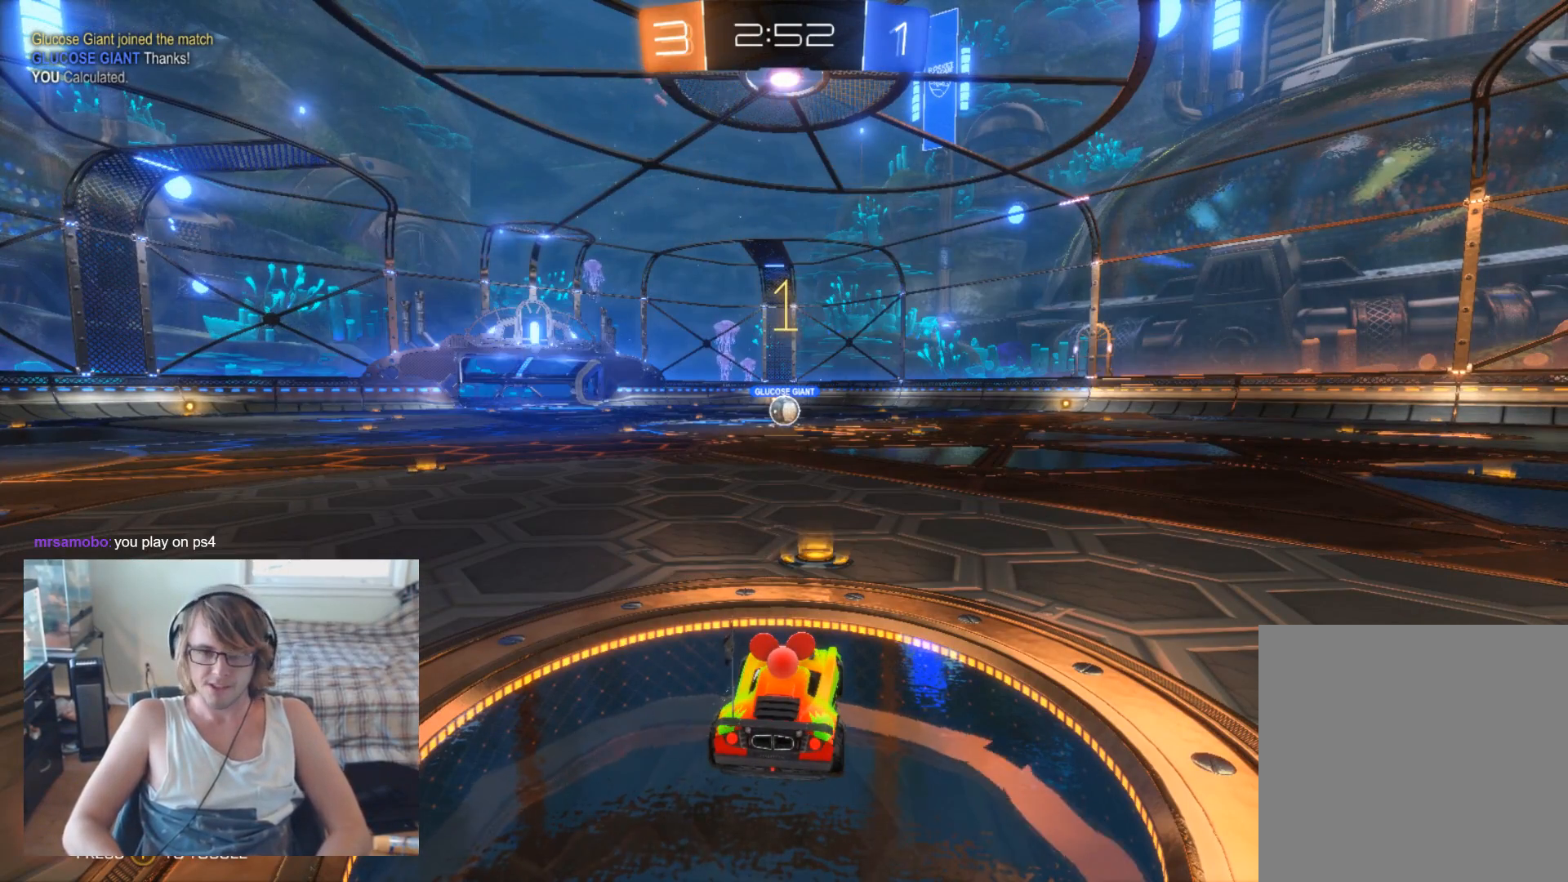
{"buttons": ["B", "R2"], "left_stick": "center", "right_stick": "center", "events": []}
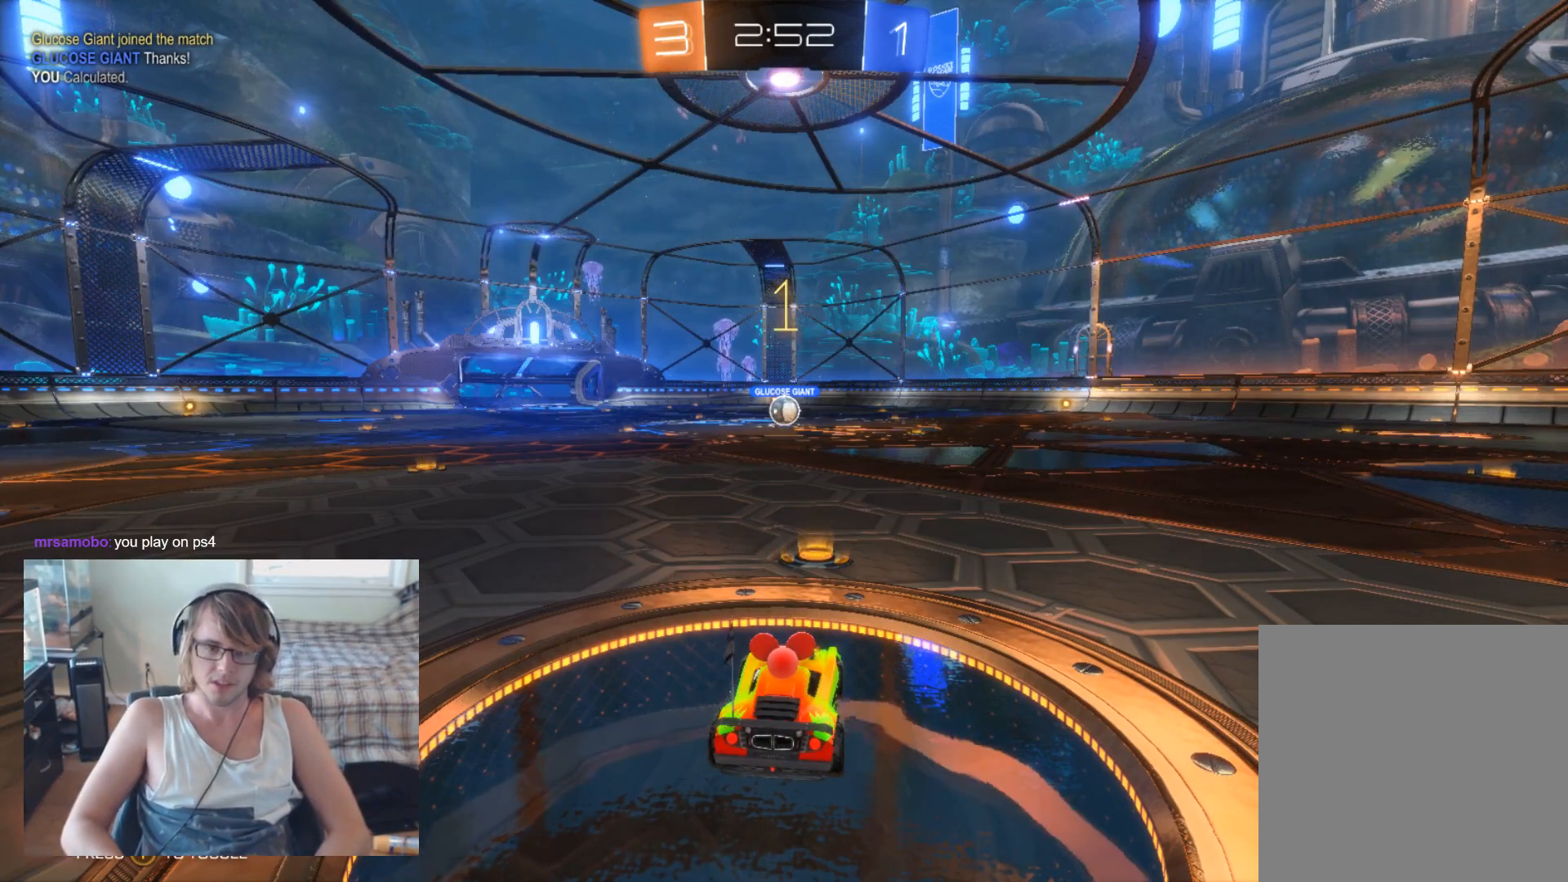
{"buttons": ["B", "R2"], "left_stick": "center", "right_stick": "center", "events": []}
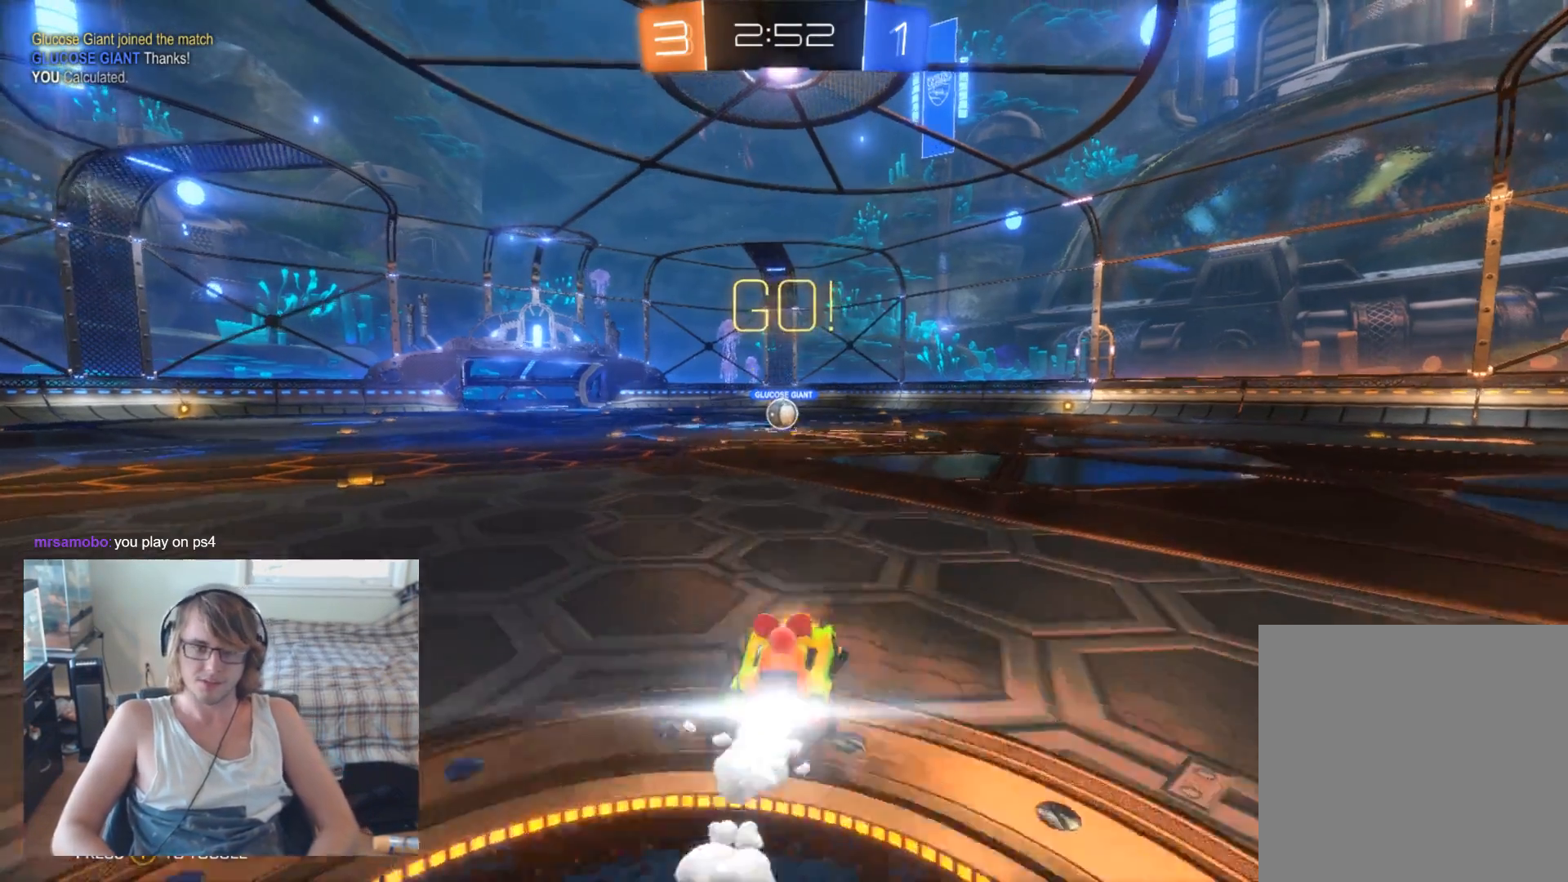
{"buttons": ["B", "R2"], "left_stick": "center", "right_stick": "center", "events": [[267, "left_stick", "left"], [400, "left_stick", "center"]]}
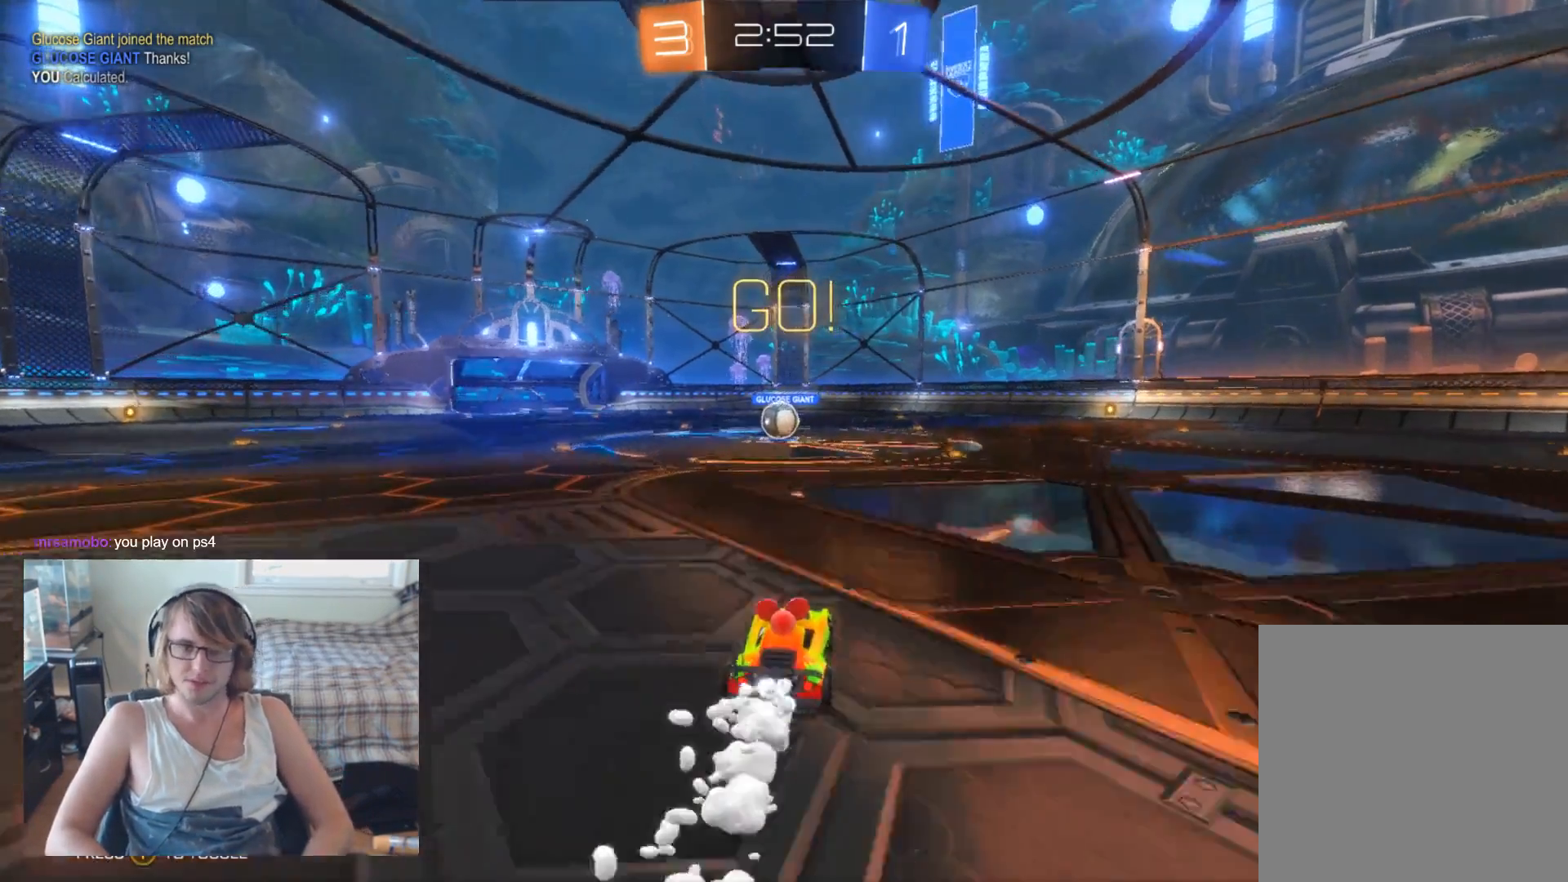
{"buttons": ["B", "R2"], "left_stick": "center", "right_stick": "center", "events": []}
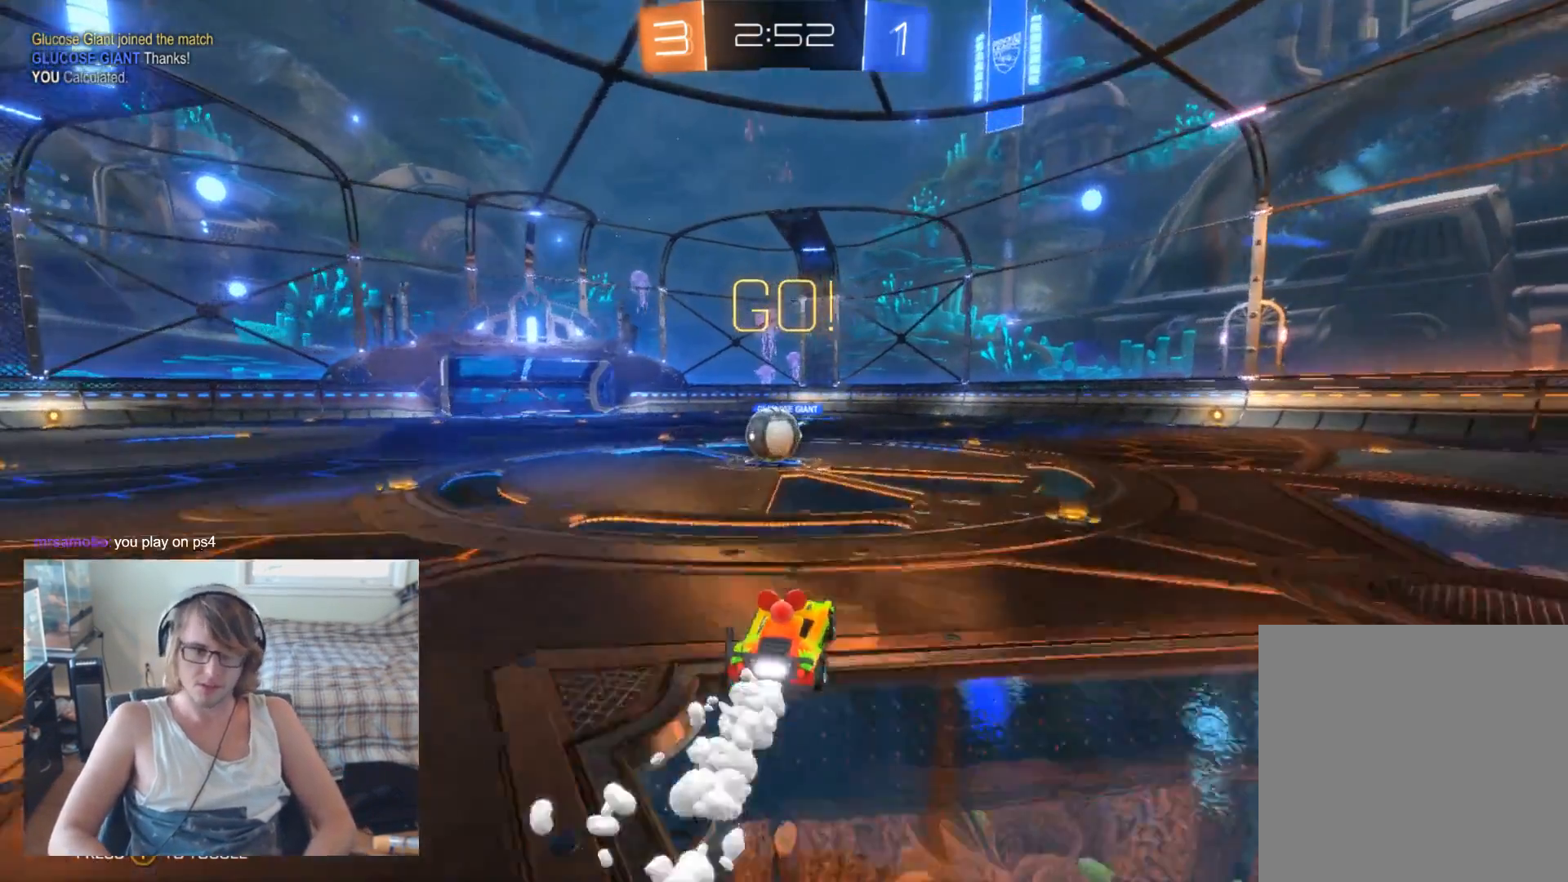
{"buttons": ["A", "R2"], "left_stick": "up-left", "right_stick": "center", "events": [[33, "left_stick", "left"], [167, "left_stick", "center"], [233, "left_stick", "left"], [467, "A", "down"], [467, "left_stick", "up-left"], [500, "B", "up"]]}
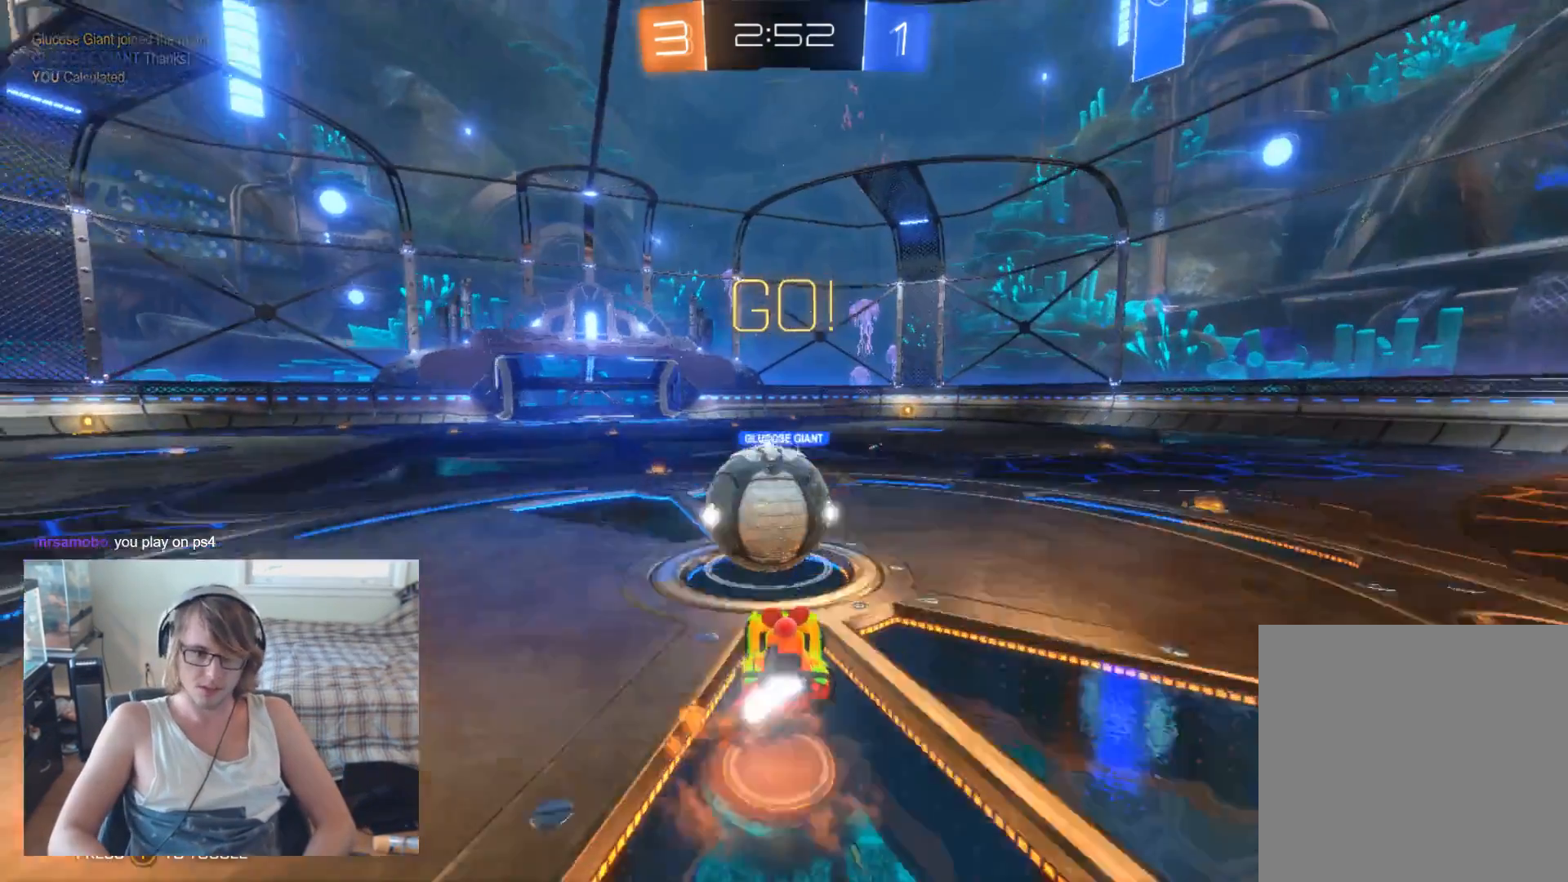
{"buttons": ["R2"], "left_stick": "center", "right_stick": "center", "events": [[67, "A", "up"], [100, "A", "down"], [100, "left_stick", "up"], [233, "left_stick", "up-left"], [267, "A", "up"], [500, "left_stick", "center"]]}
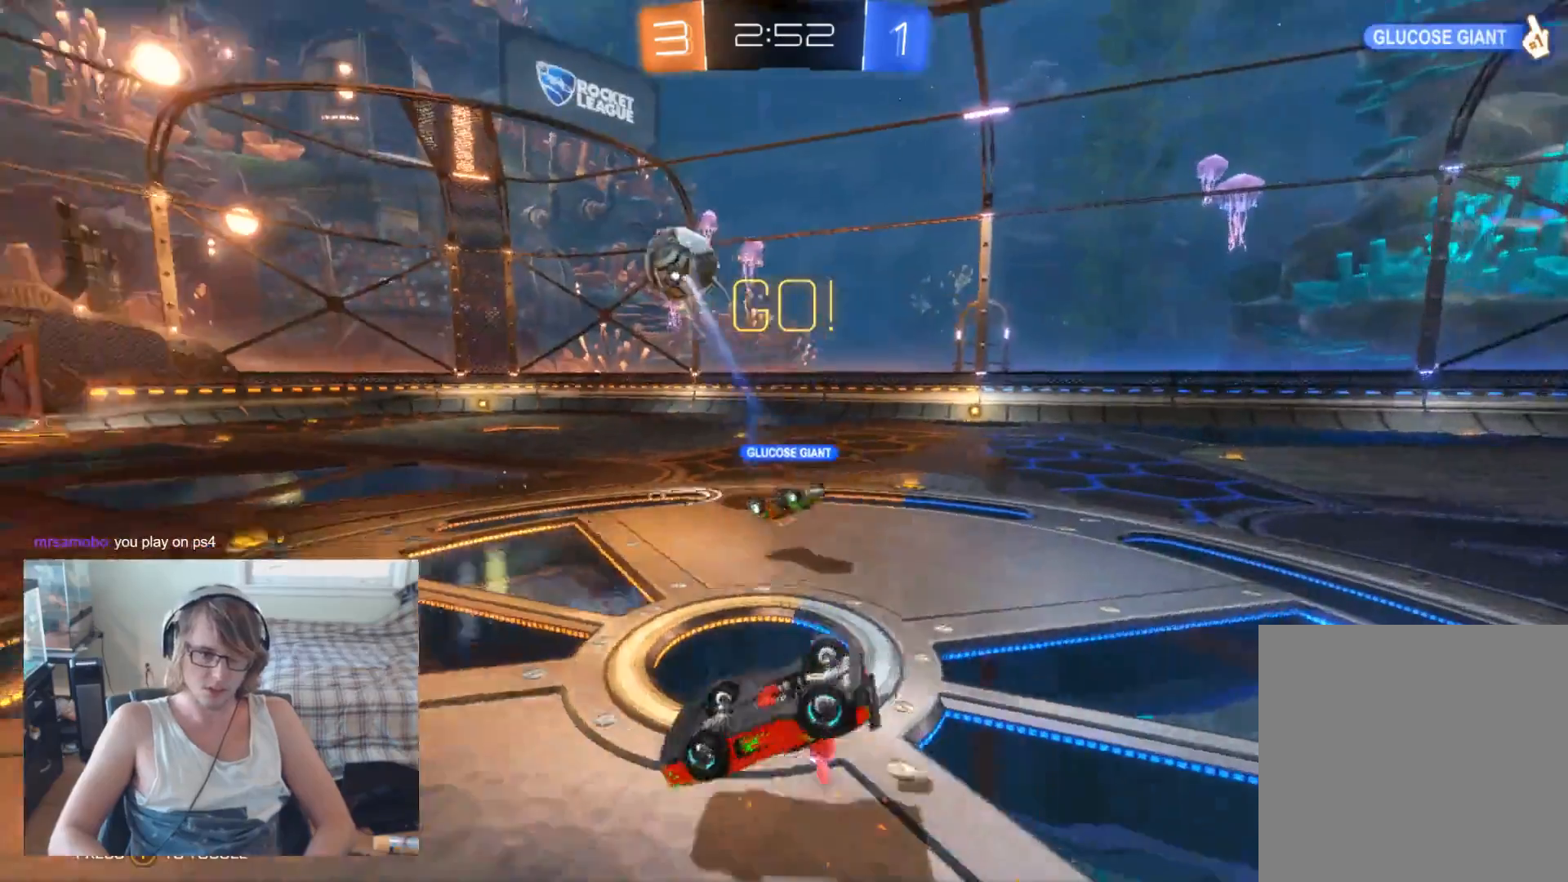
{"buttons": ["R2"], "left_stick": "center", "right_stick": "center", "events": [[133, "left_stick", "right"], [500, "left_stick", "center"]]}
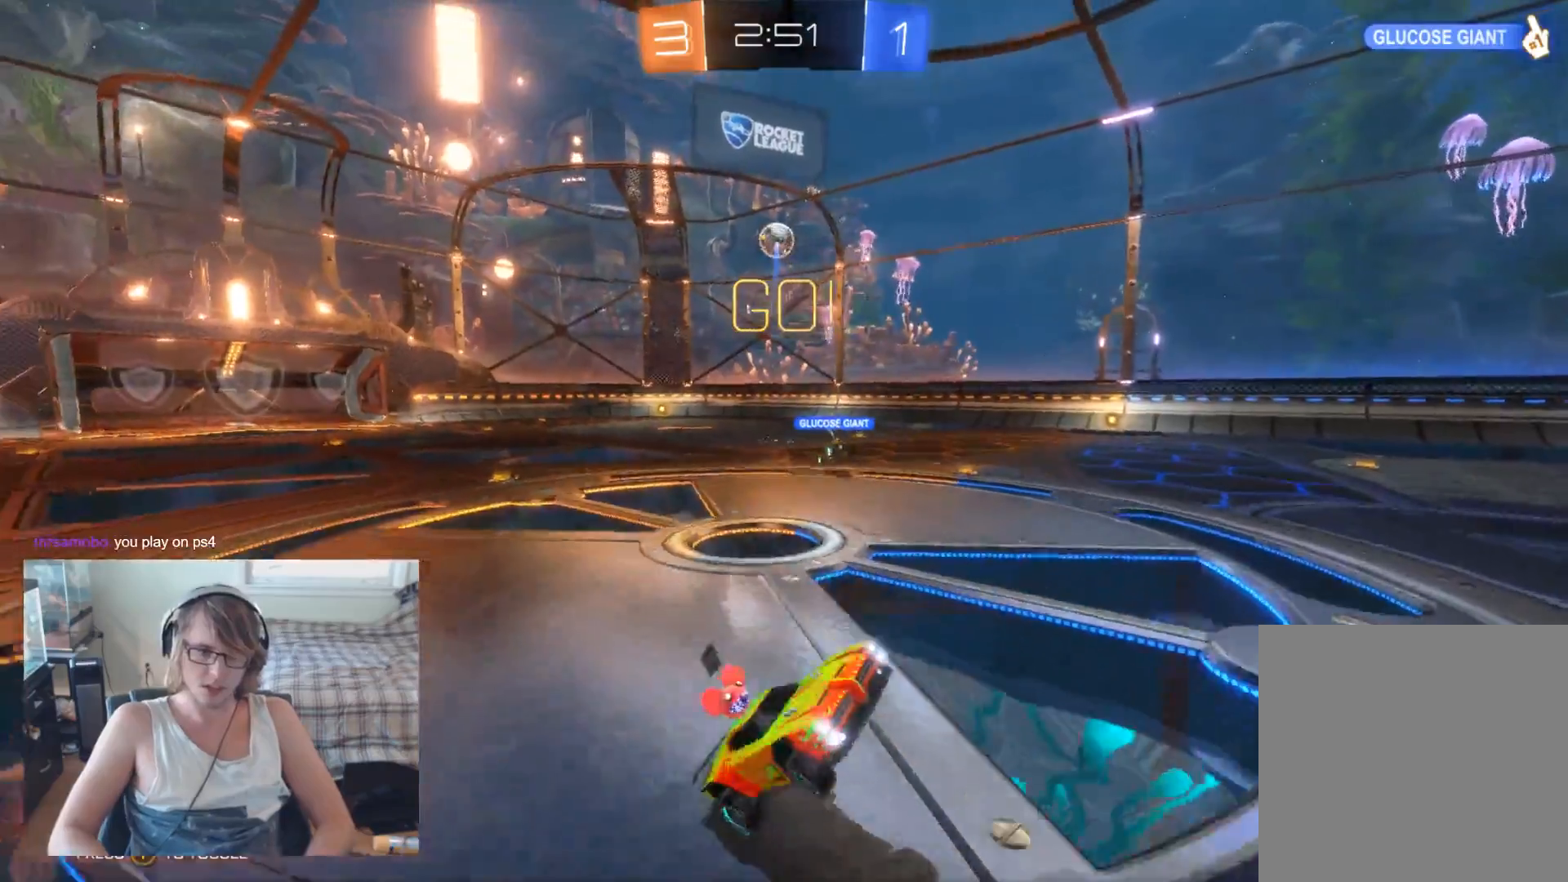
{"buttons": ["R2"], "left_stick": "right", "right_stick": "center", "events": [[33, "left_stick", "right"], [400, "Y", "down"], [500, "Y", "up"]]}
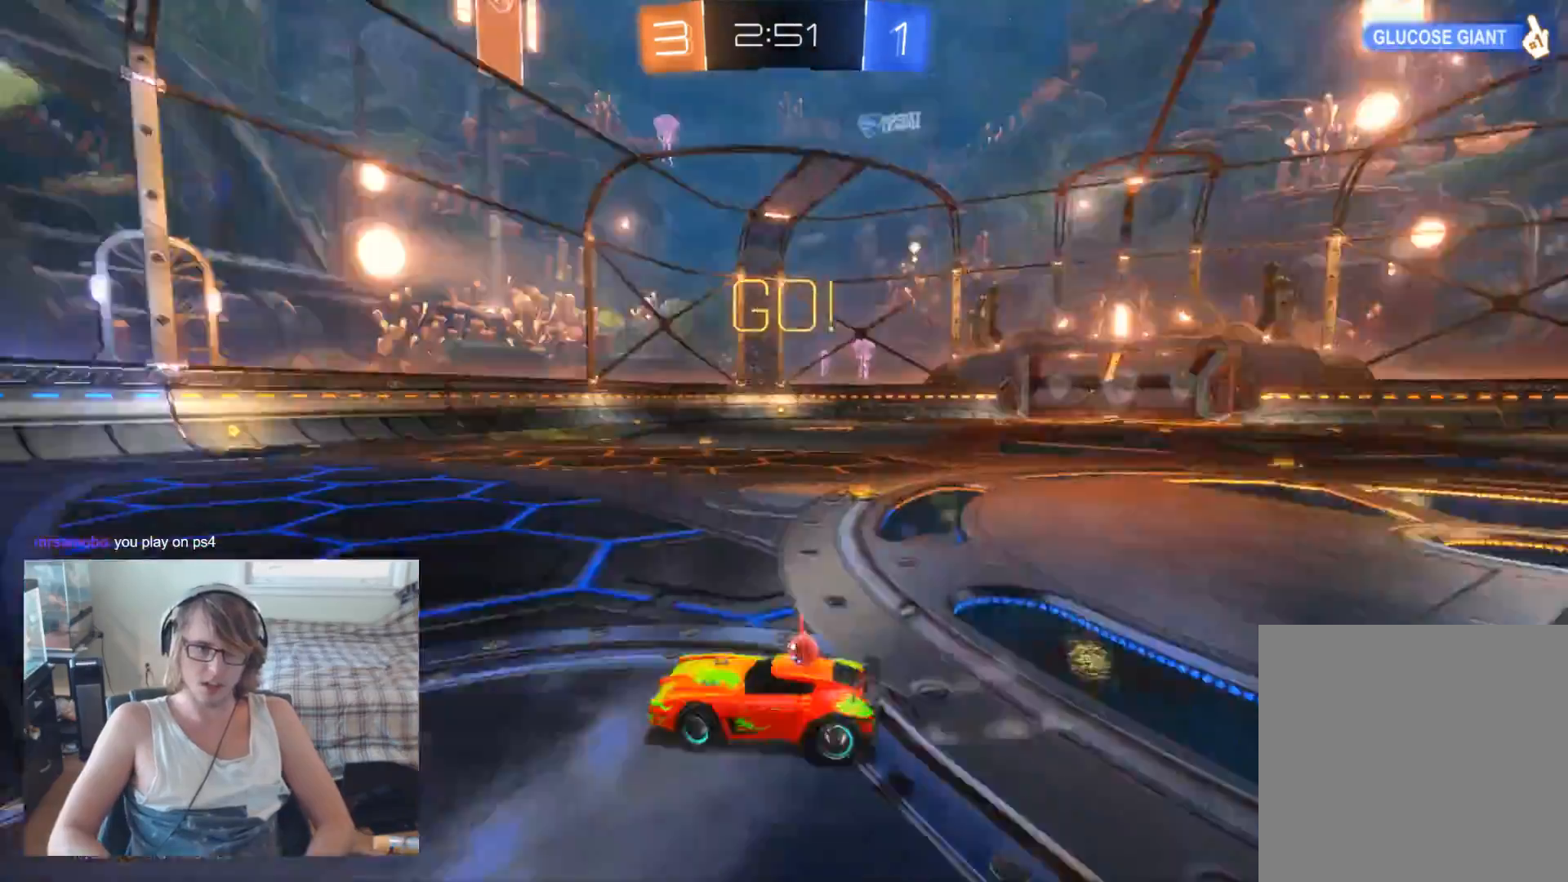
{"buttons": ["R2"], "left_stick": "right", "right_stick": "center", "events": [[300, "left_stick", "center"], [433, "left_stick", "right"]]}
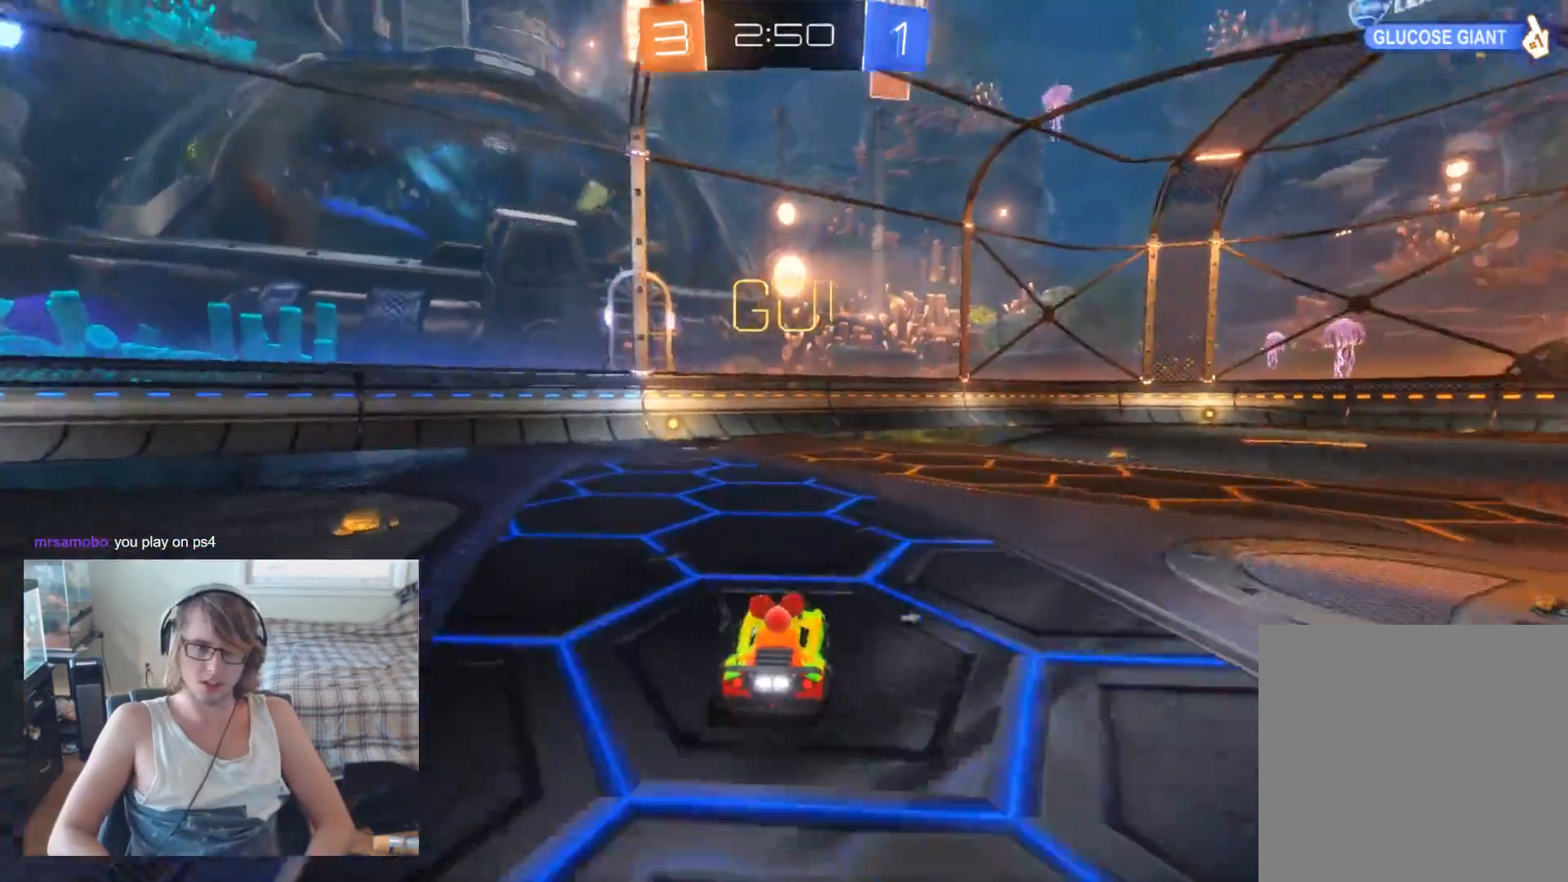
{"buttons": ["R2"], "left_stick": "right", "right_stick": "center", "events": []}
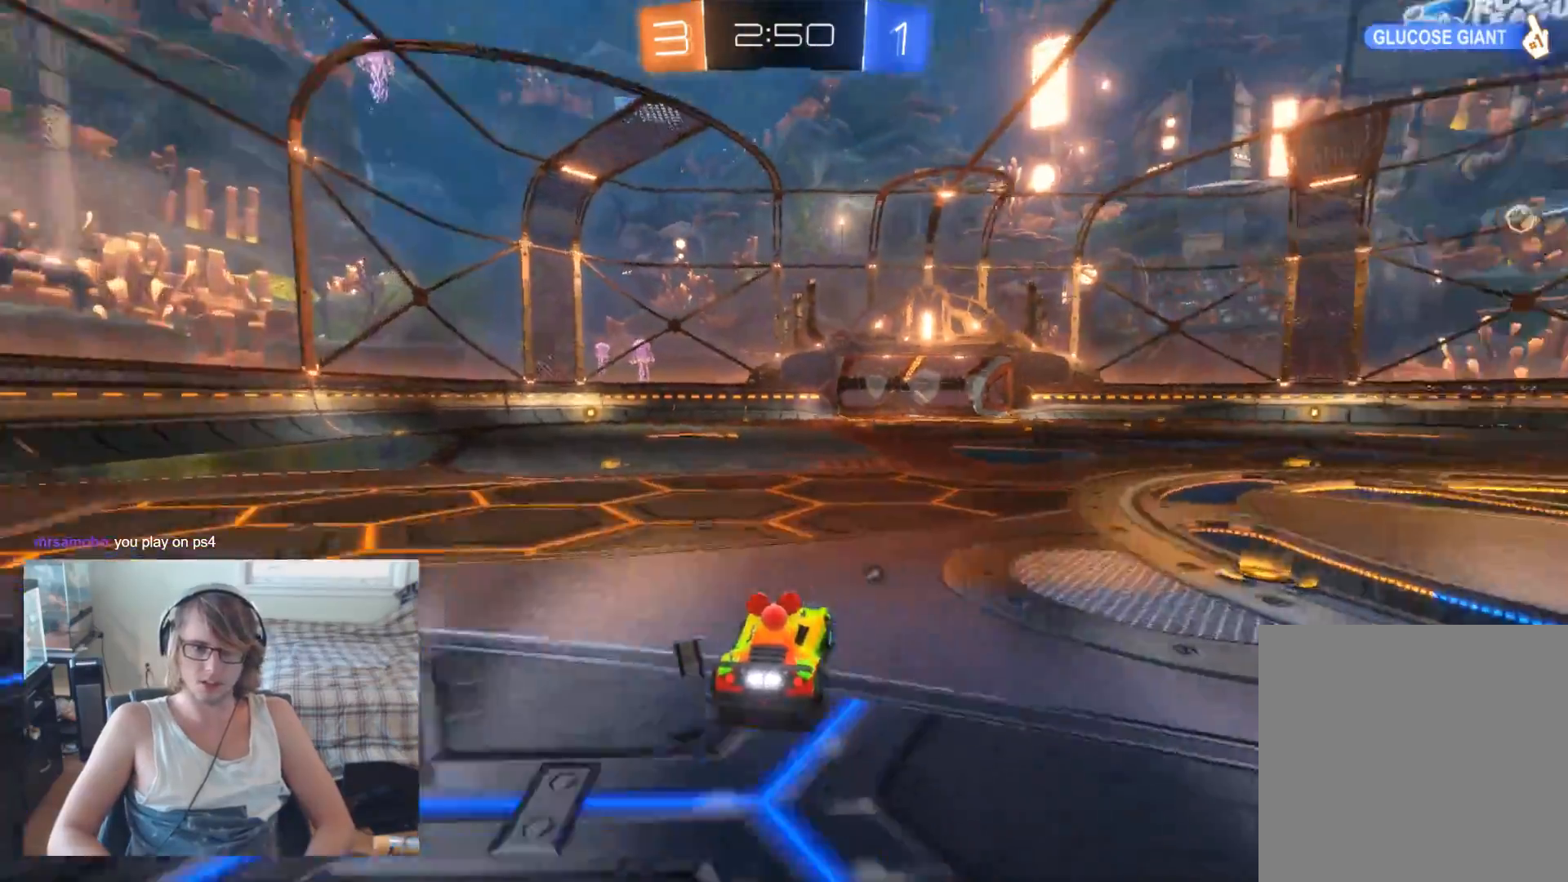
{"buttons": ["A", "R2"], "left_stick": "up-left", "right_stick": "center", "events": [[200, "left_stick", "up"], [267, "A", "down"], [267, "left_stick", "up-left"], [367, "A", "up"], [433, "A", "down"]]}
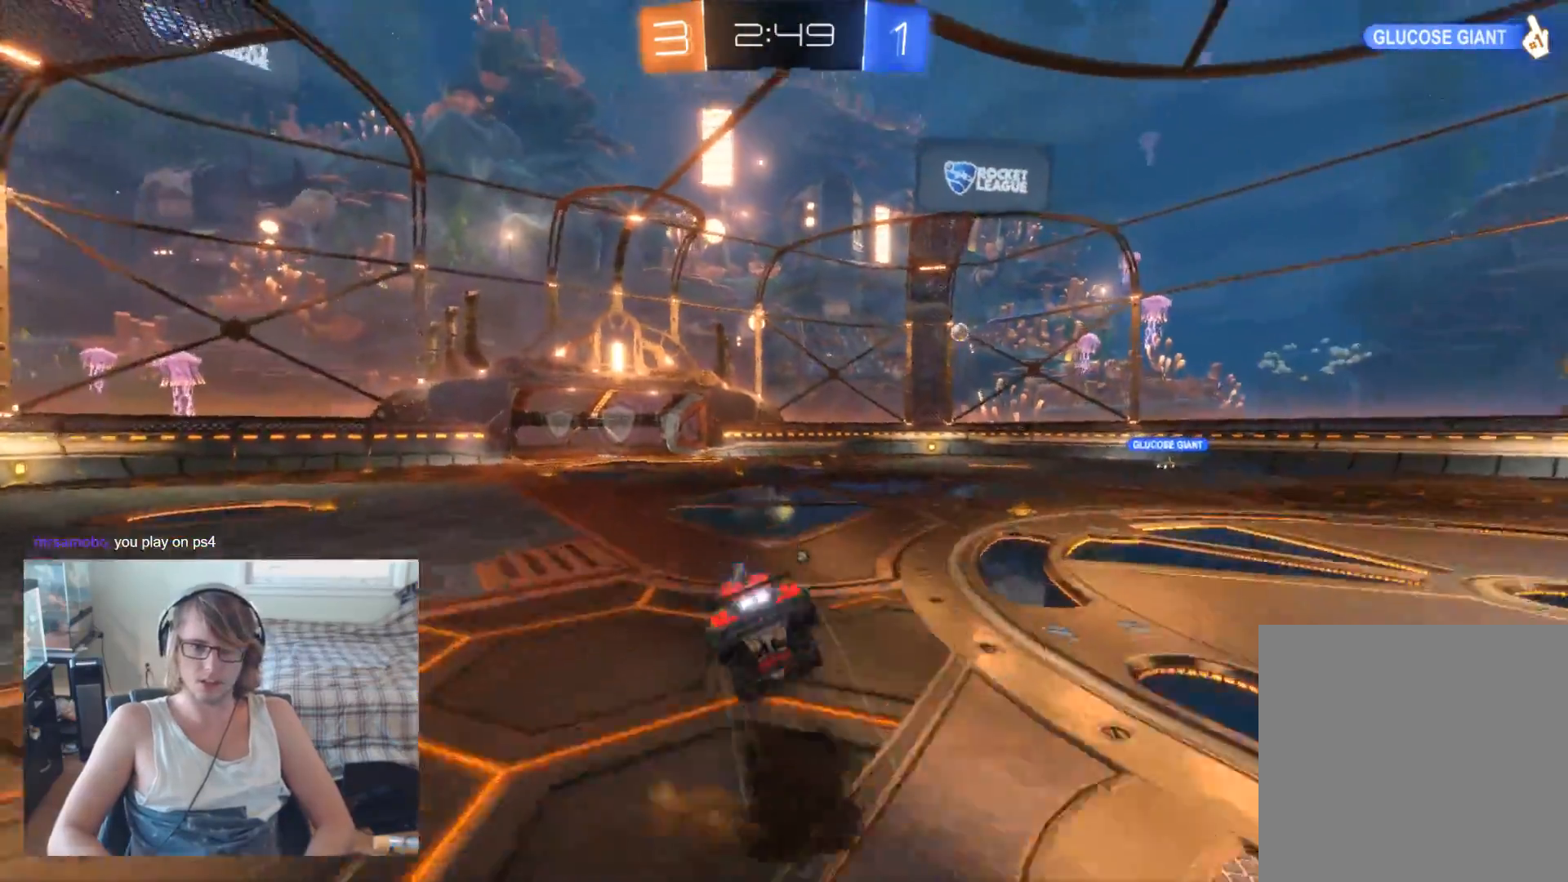
{"buttons": ["R2"], "left_stick": "center", "right_stick": "center", "events": [[67, "A", "up"], [67, "left_stick", "center"], [100, "Y", "down"], [233, "Y", "up"]]}